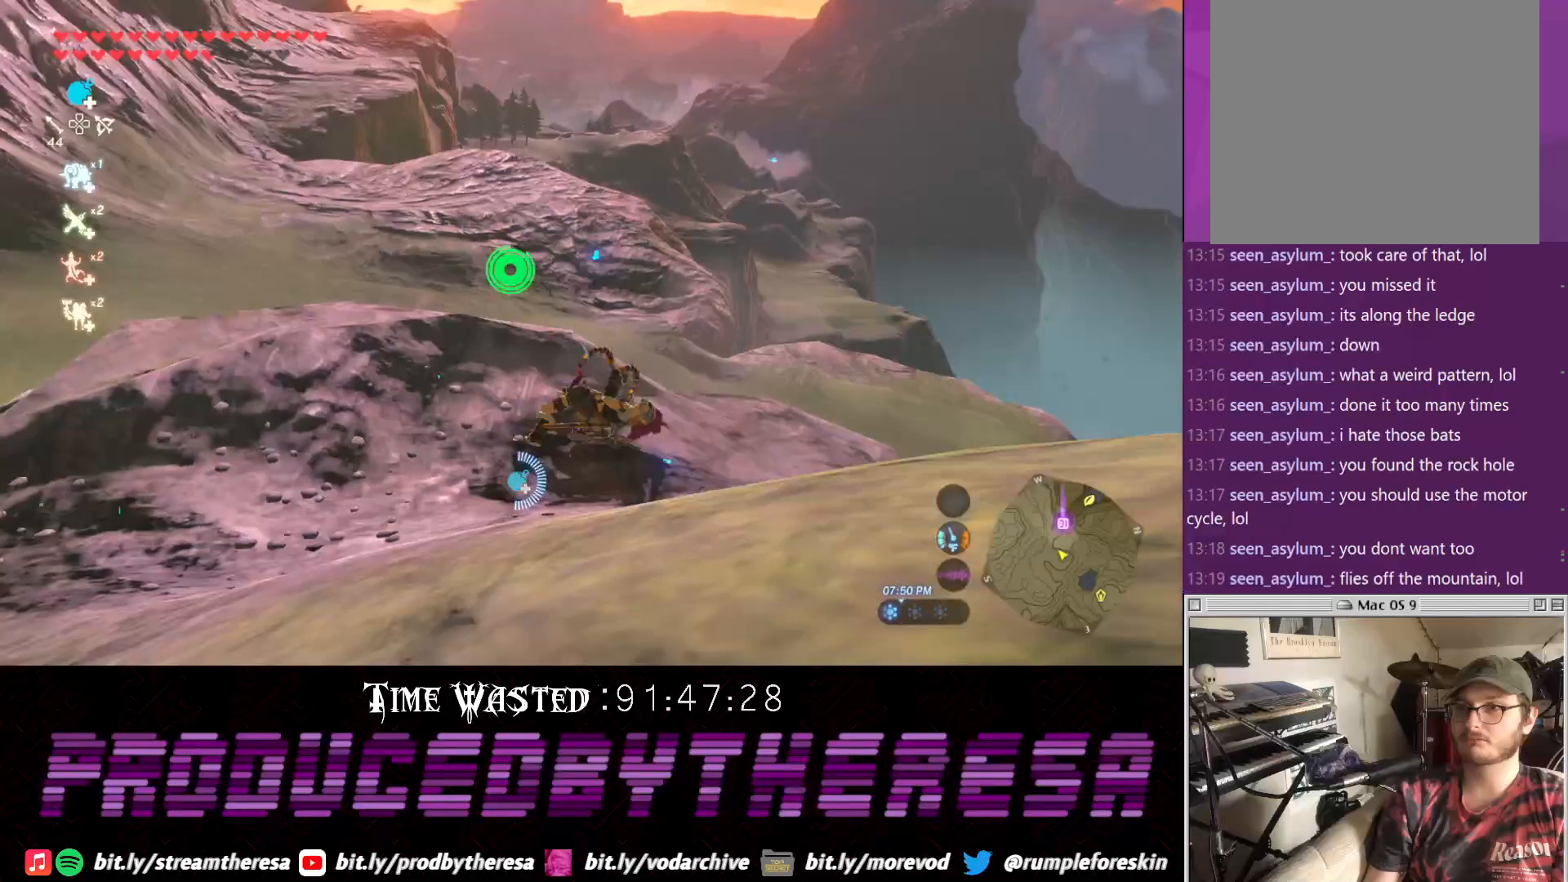
Gameplay with a controller (PlayStation layout); each line is a JSON object with the inputs held at the frame after it (dt_ms = milliseconds from this image to that frame). "events" lists button and stick changes between this image and that frame as [ms after this image, input, new state], when the widget could be followed in between. Not read: CROSS.
{"dt_ms": 500, "buttons": [], "left_stick": "up", "right_stick": "up-left", "events": [[100, "TRIANGLE", "down"], [217, "TRIANGLE", "up"], [500, "right_stick", "up-left"]]}
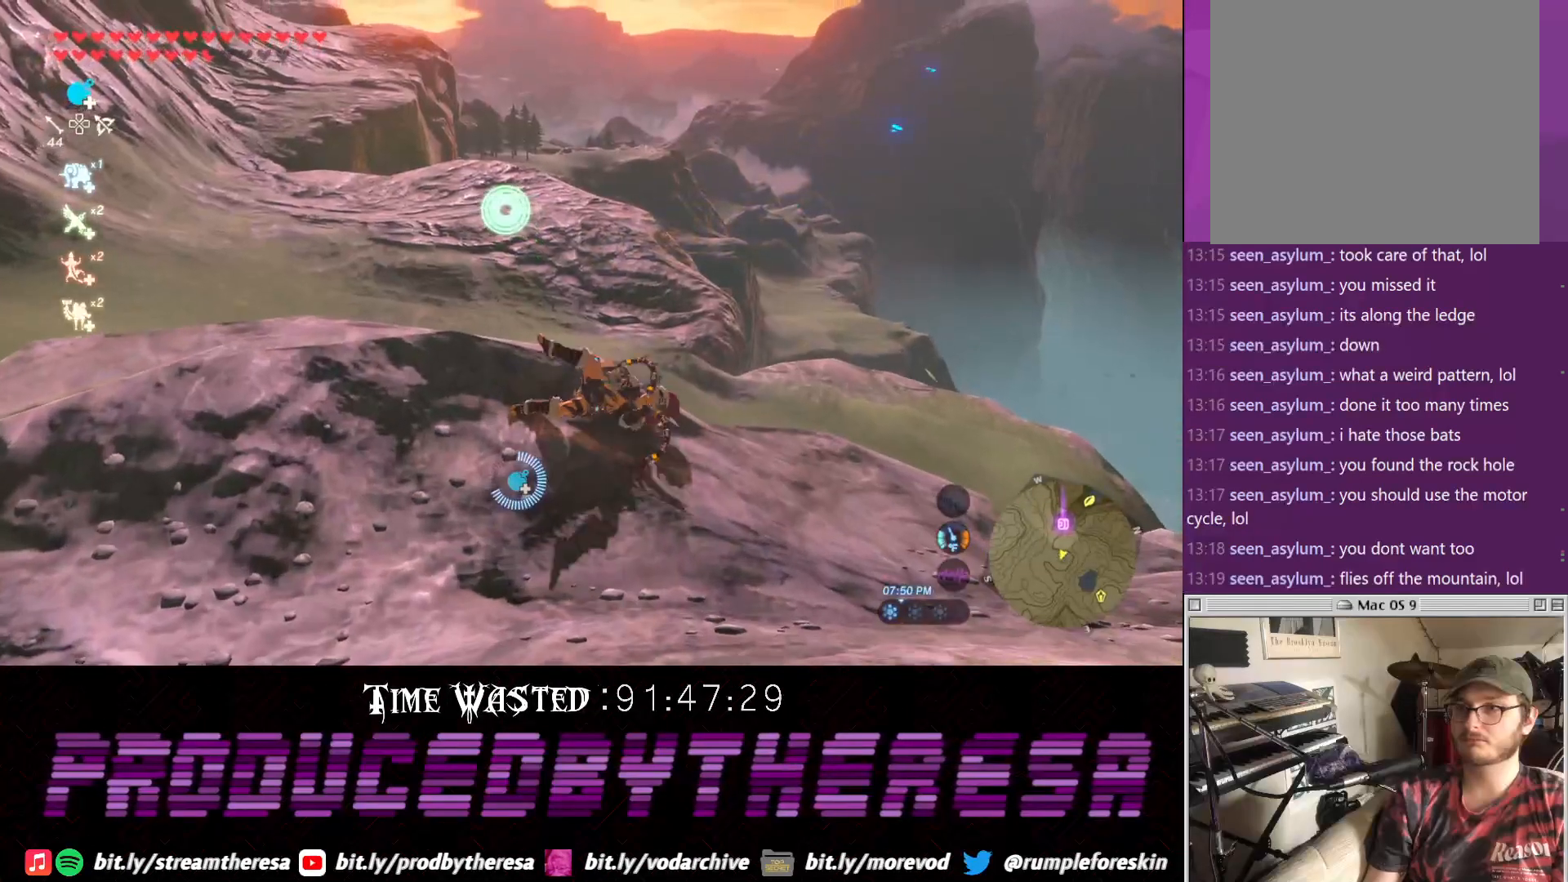
{"dt_ms": 500, "buttons": [], "left_stick": "up", "right_stick": "center", "events": [[67, "left_stick", "center"], [183, "right_stick", "center"], [233, "left_stick", "up"]]}
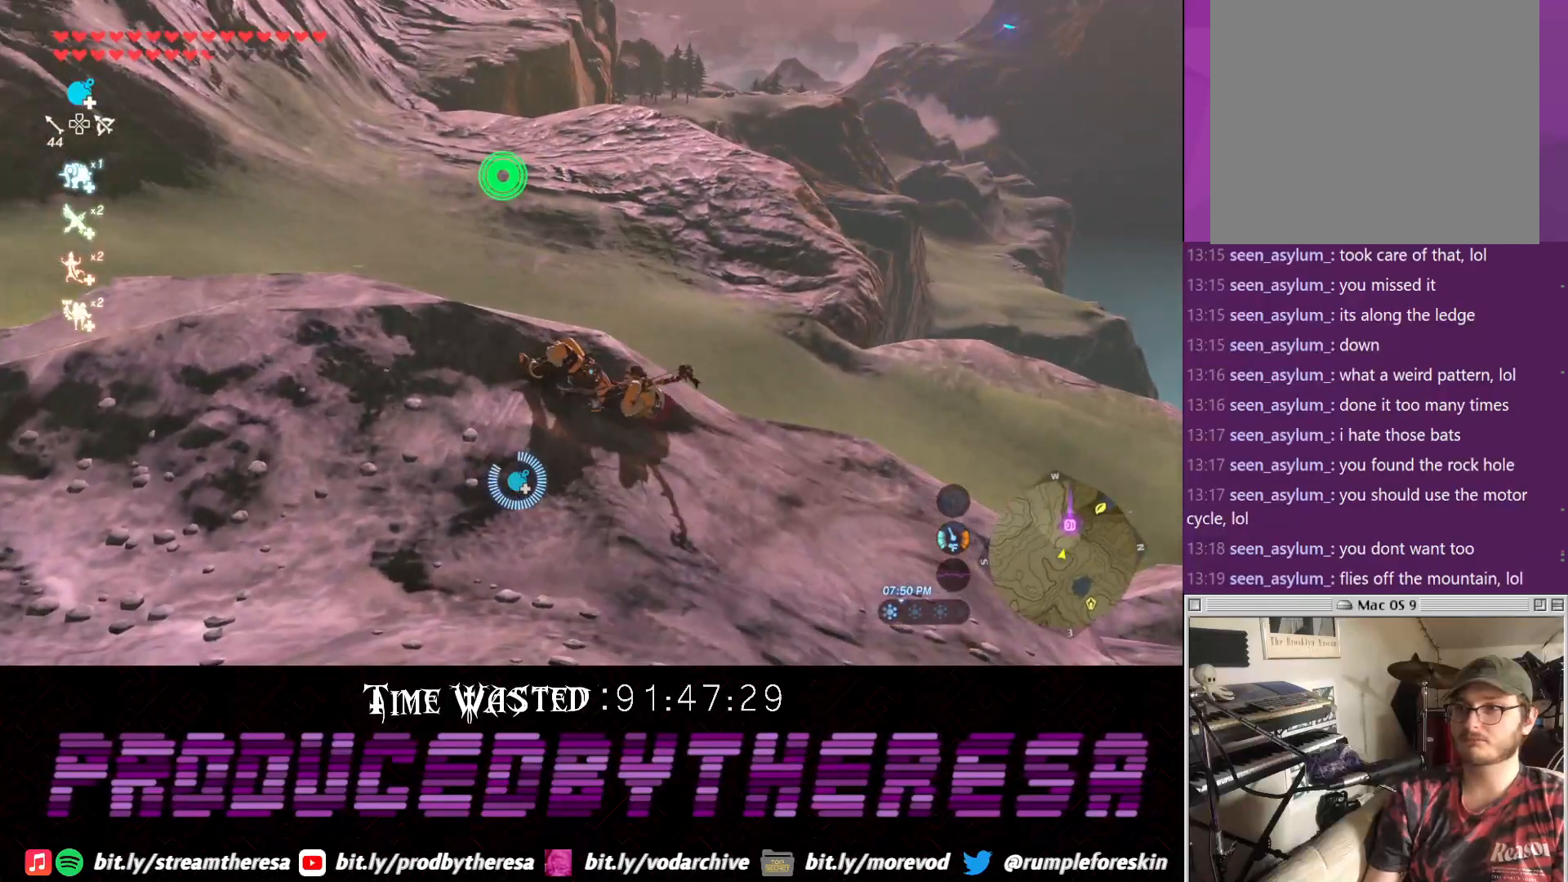
{"dt_ms": 500, "buttons": [], "left_stick": "up", "right_stick": "center", "events": []}
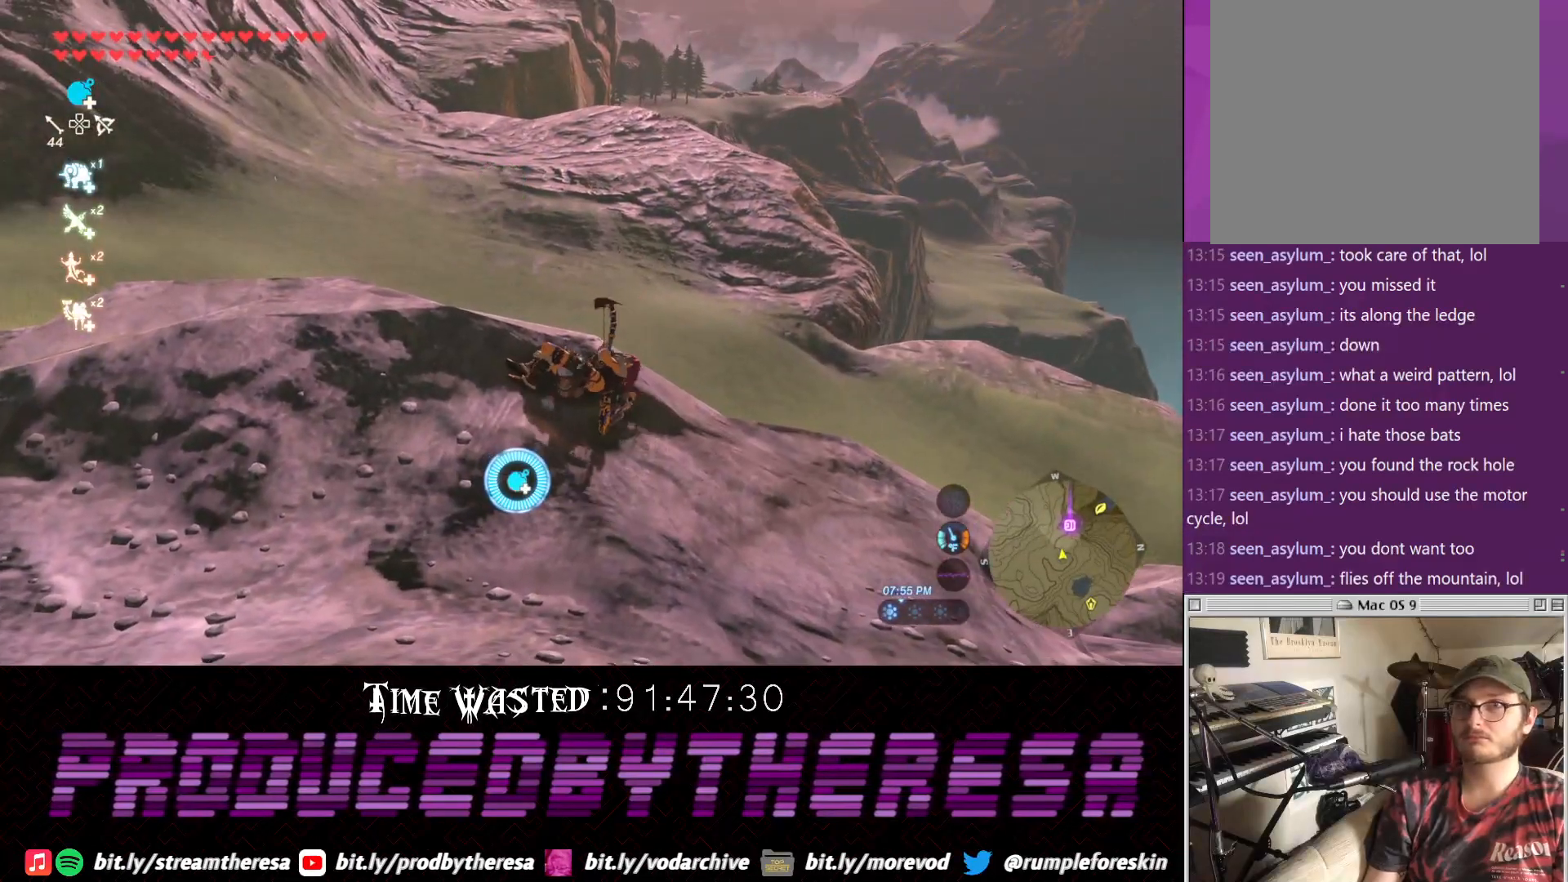
{"dt_ms": 500, "buttons": [], "left_stick": "up", "right_stick": "center", "events": []}
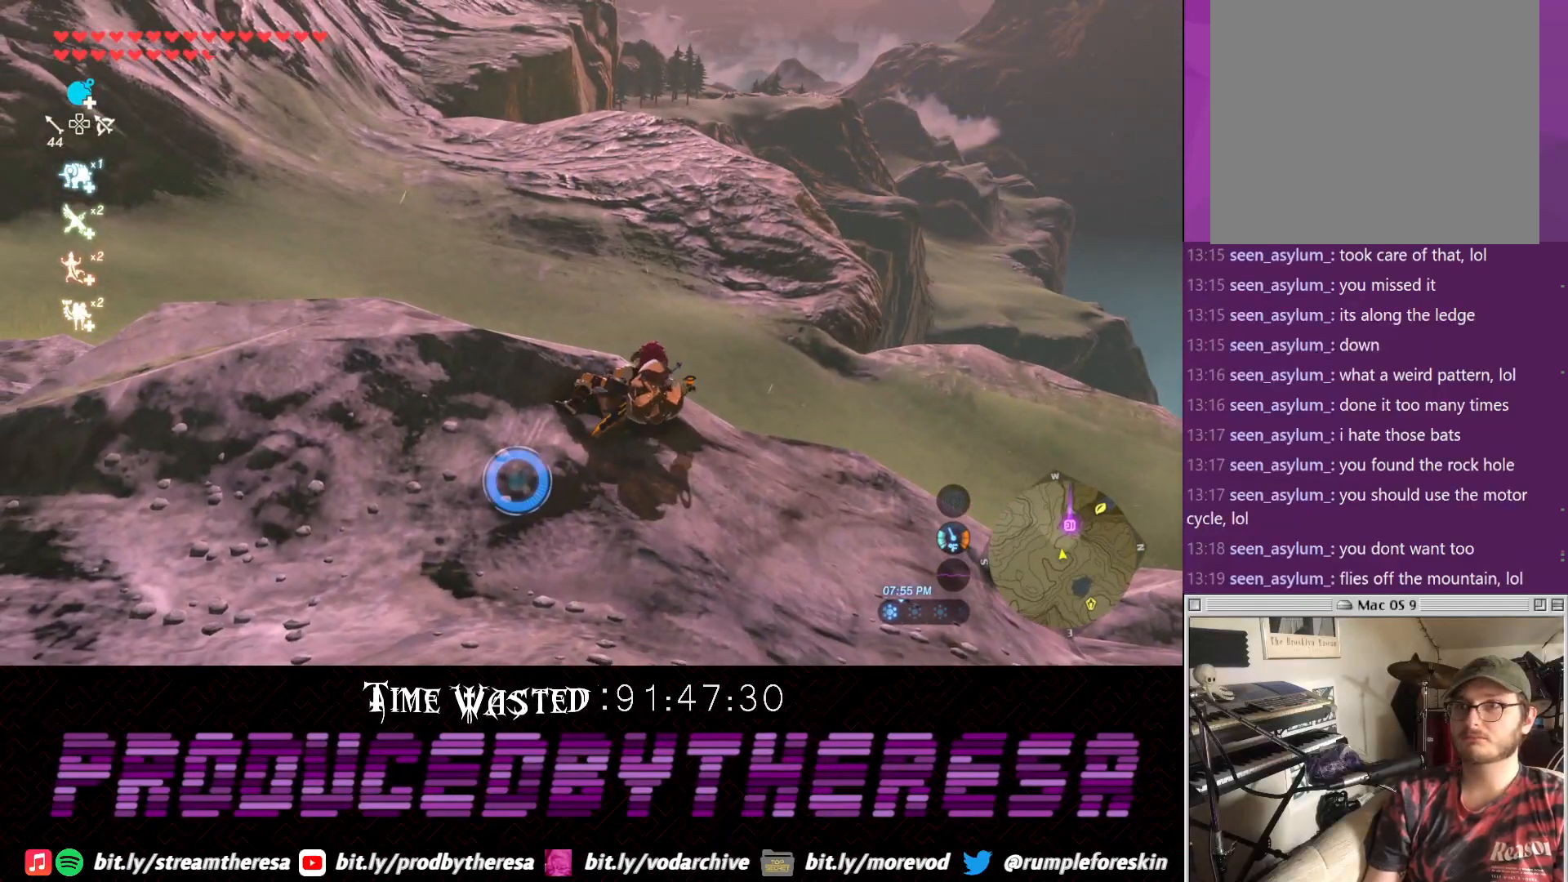
{"dt_ms": 500, "buttons": [], "left_stick": "up", "right_stick": "center", "events": []}
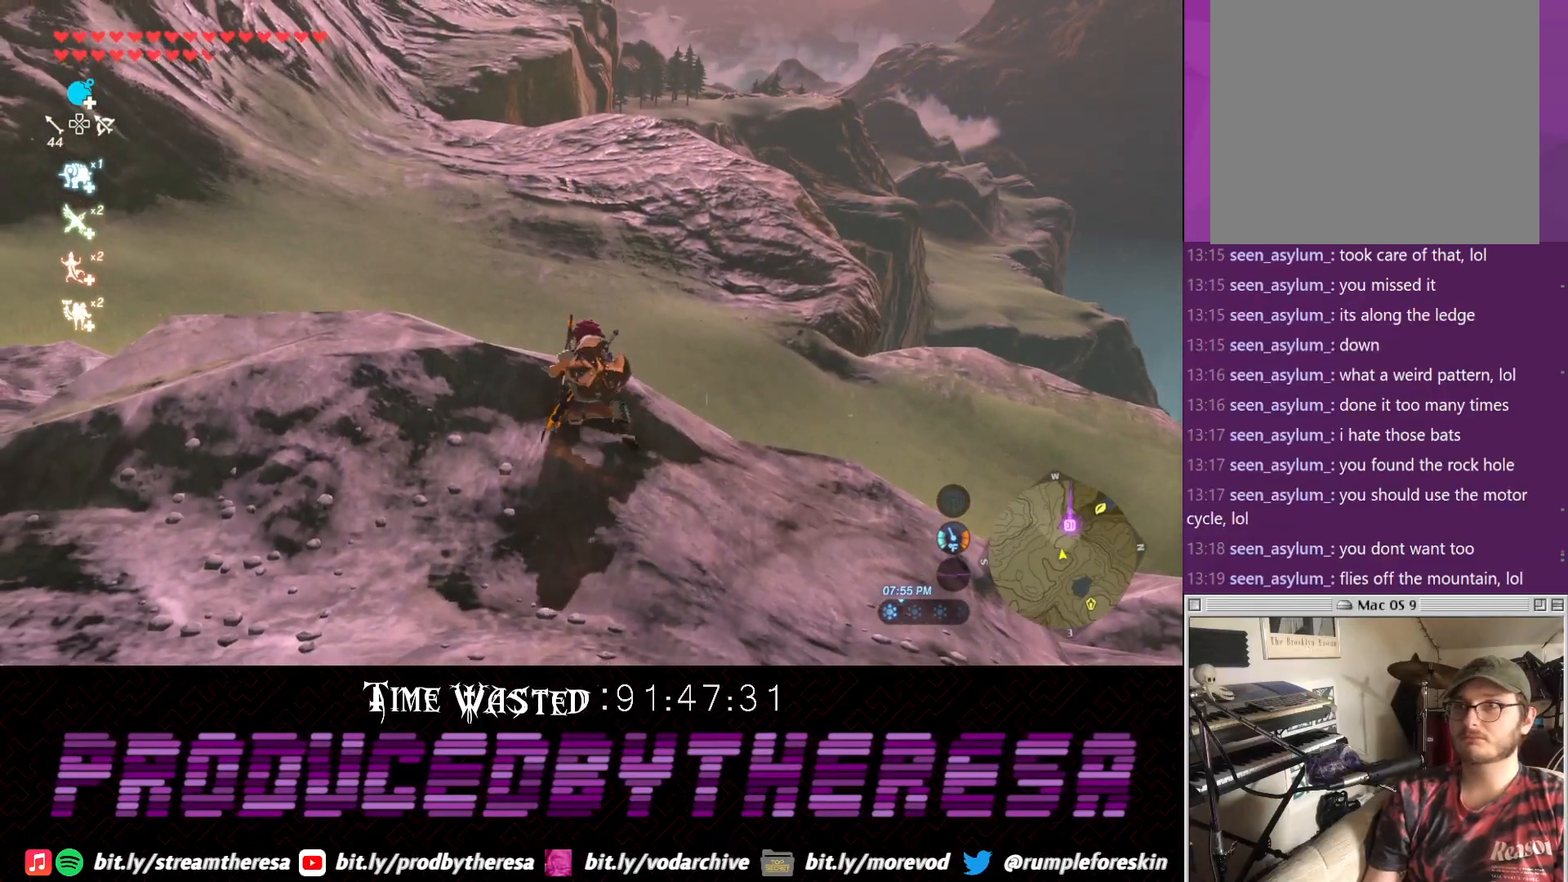
{"dt_ms": 1000, "buttons": [], "left_stick": "up", "right_stick": "down"}
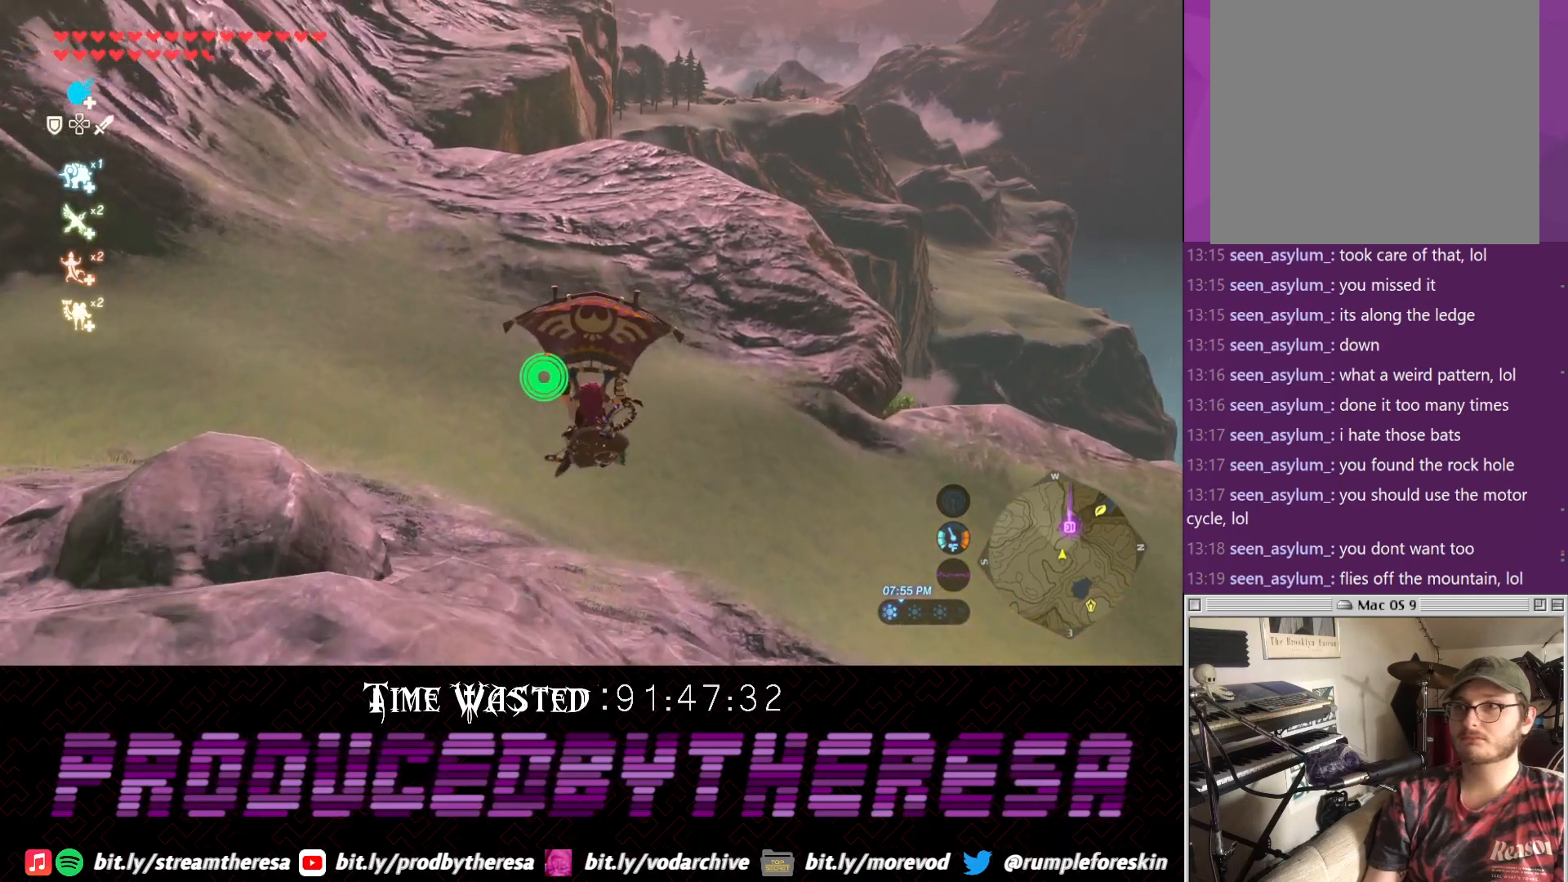
{"dt_ms": 500, "buttons": [], "left_stick": "up", "right_stick": "center", "events": [[250, "right_stick", "center"]]}
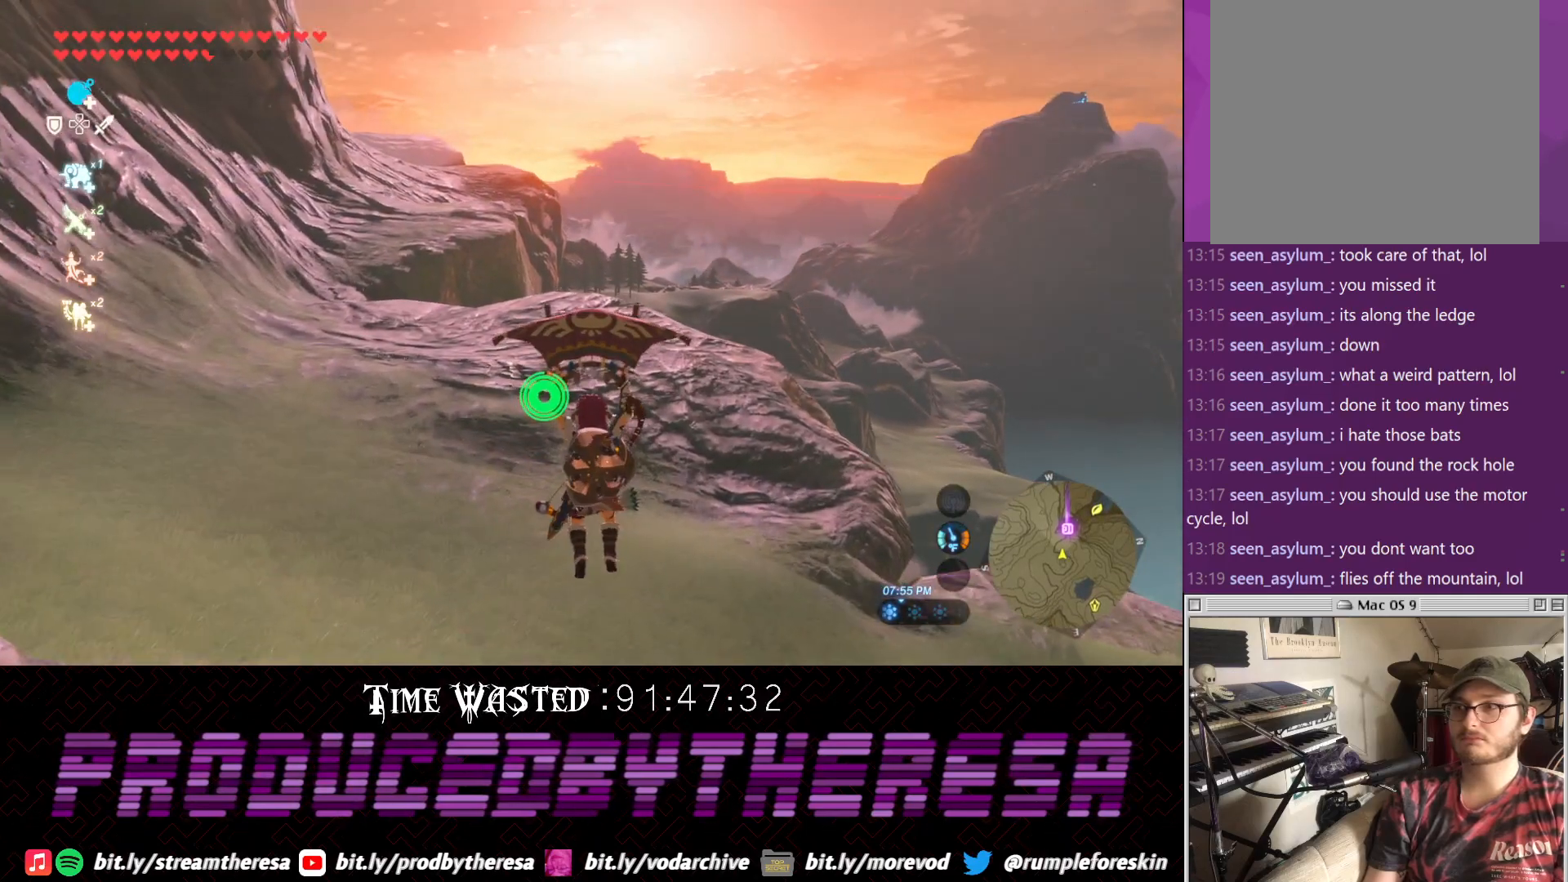
{"dt_ms": 500, "buttons": [], "left_stick": "up", "right_stick": "center", "events": []}
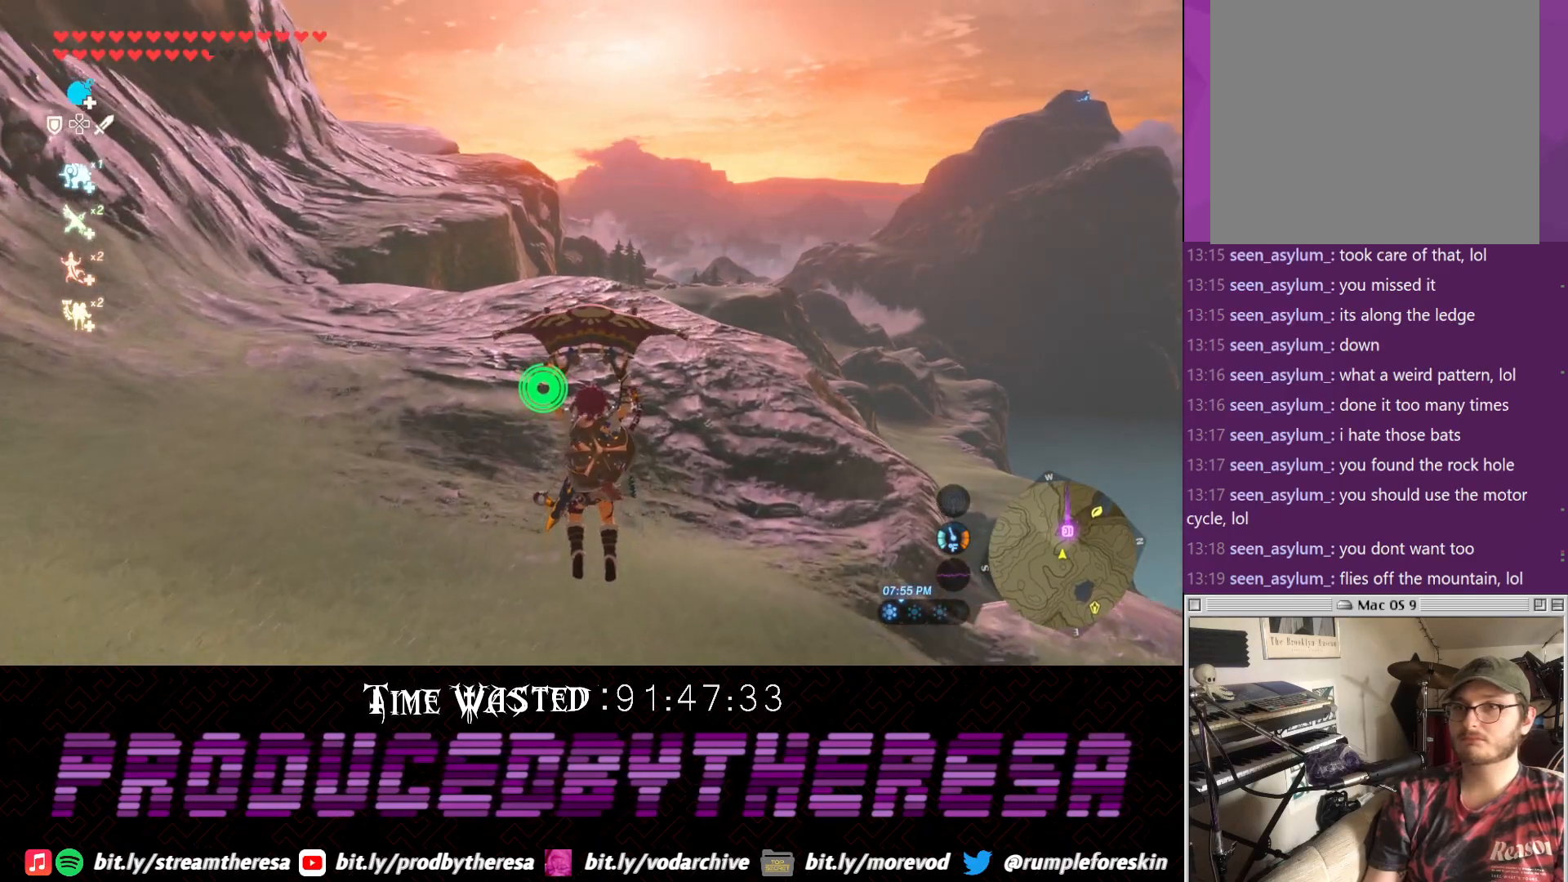
{"dt_ms": 500, "buttons": [], "left_stick": "up", "right_stick": "center", "events": []}
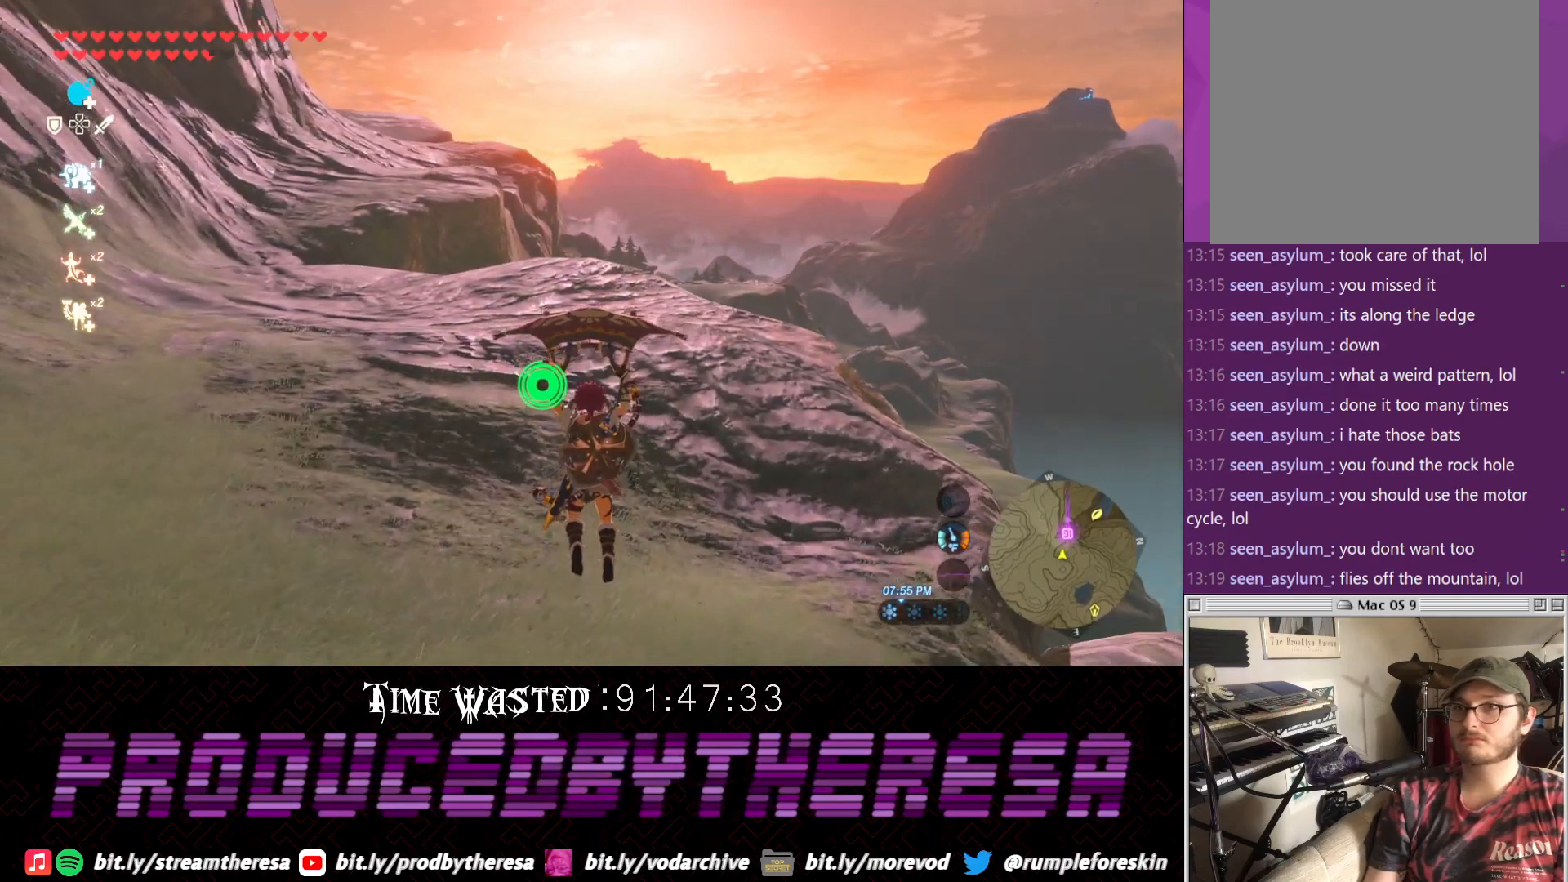
{"dt_ms": 500, "buttons": [], "left_stick": "up", "right_stick": "center", "events": []}
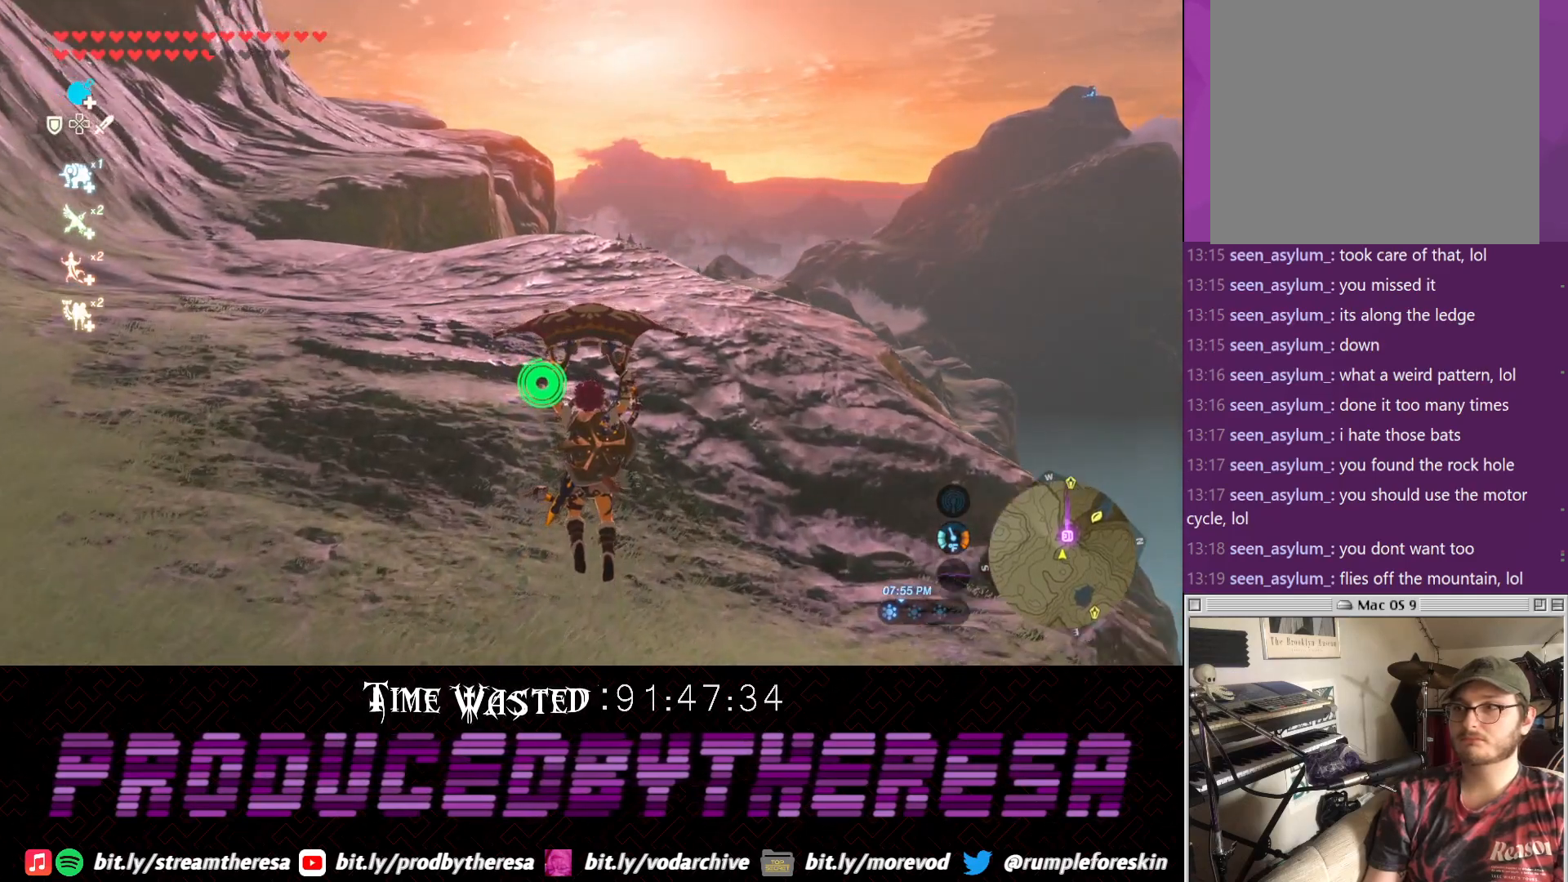
{"dt_ms": 500, "buttons": [], "left_stick": "up", "right_stick": "center", "events": [[150, "right_stick", "up-right"], [400, "right_stick", "center"]]}
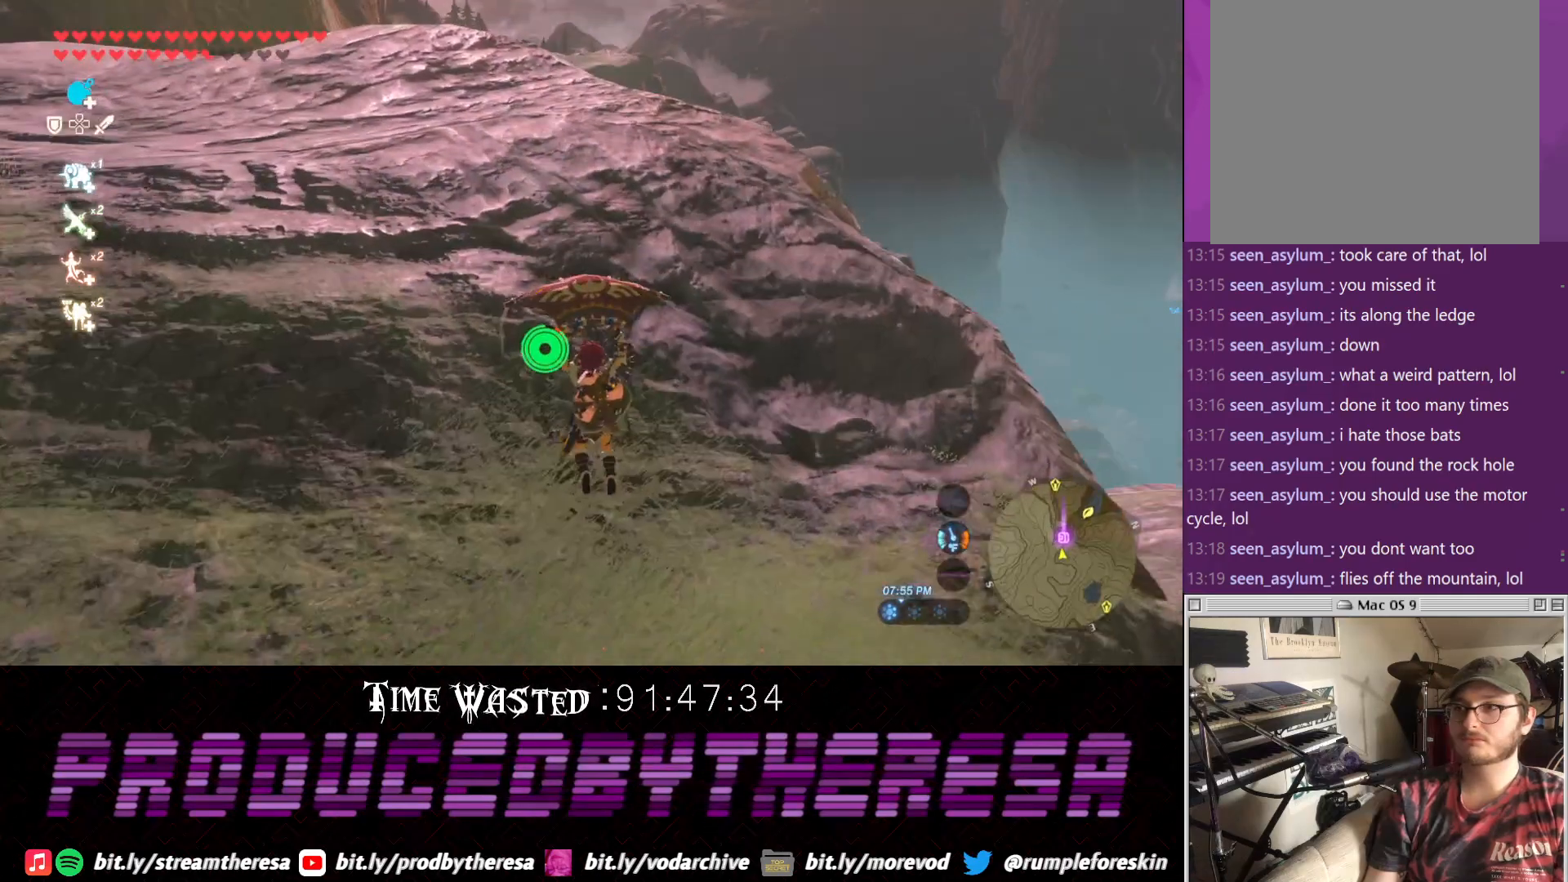
{"dt_ms": 500, "buttons": [], "left_stick": "up", "right_stick": "center", "events": []}
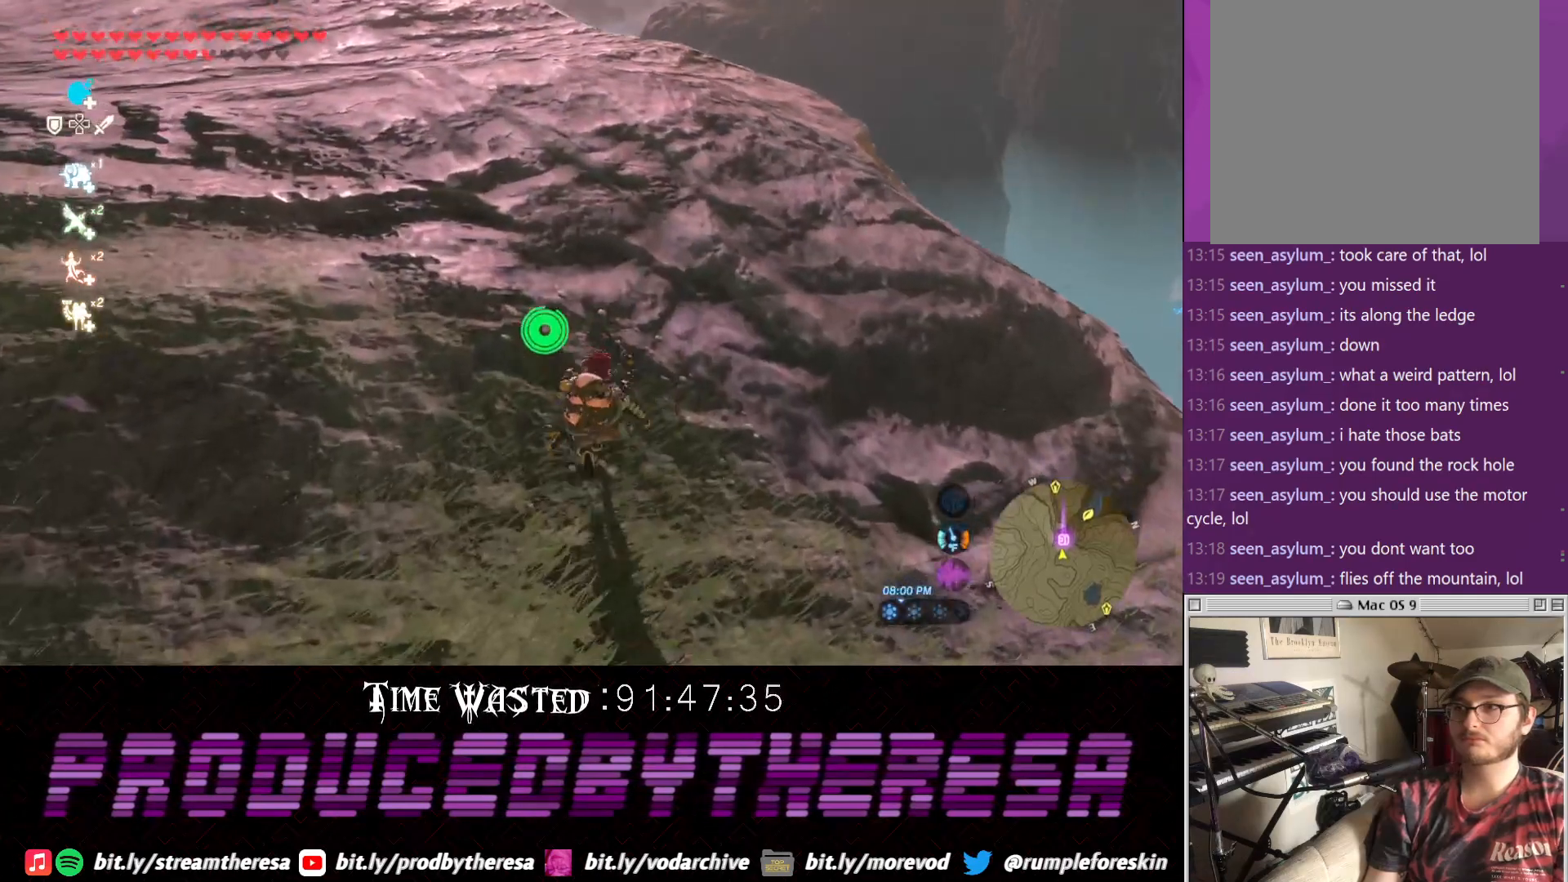
{"dt_ms": 500, "buttons": [], "left_stick": "up", "right_stick": "center", "events": []}
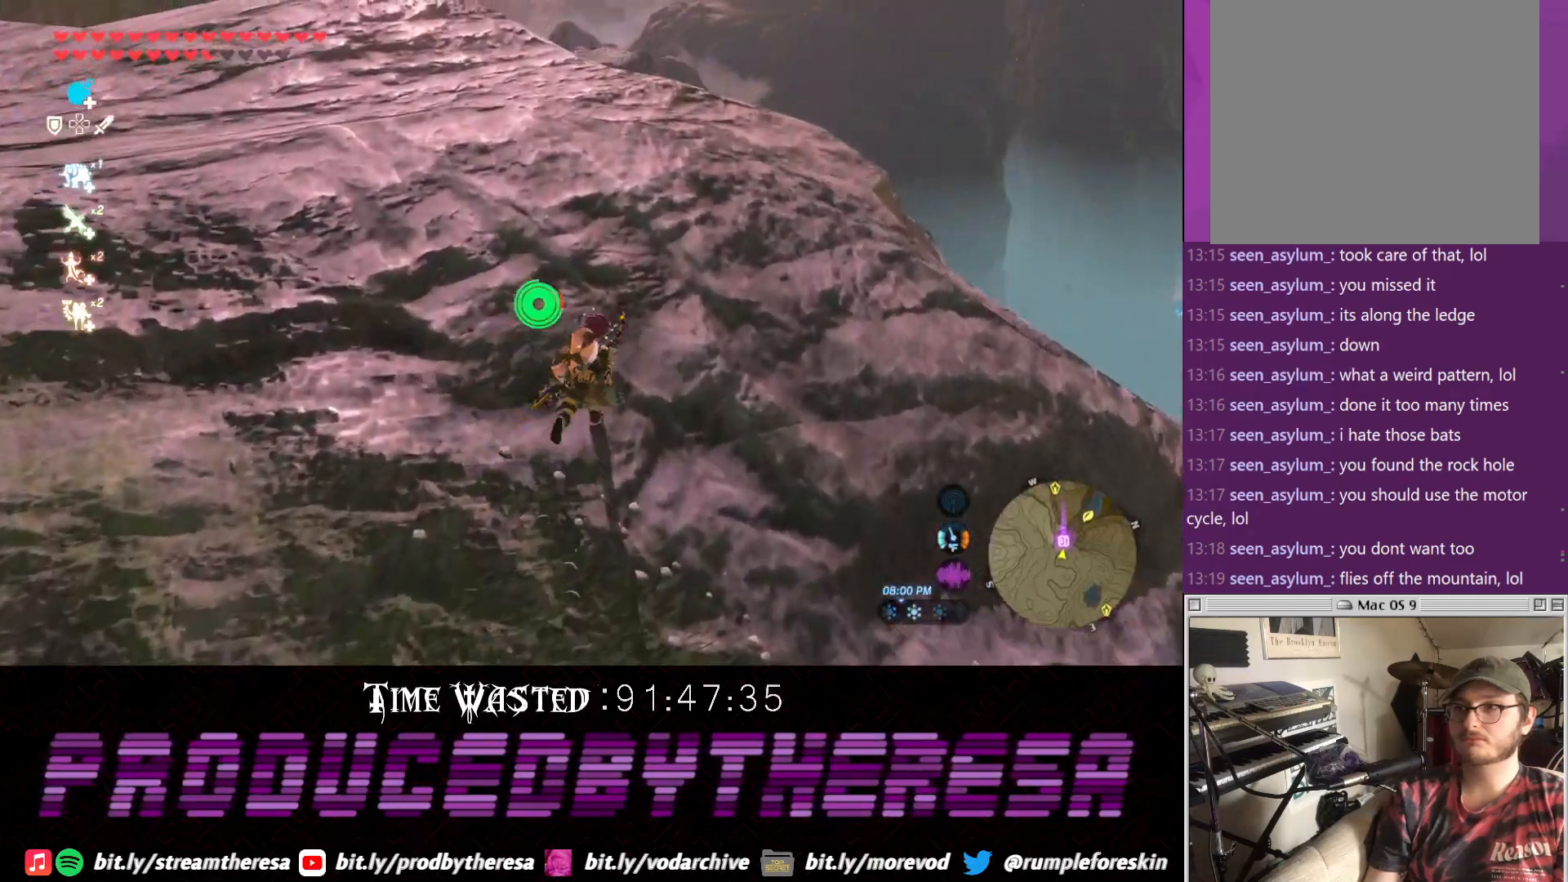
{"dt_ms": 500, "buttons": [], "left_stick": "up", "right_stick": "up", "events": [[200, "right_stick", "up"]]}
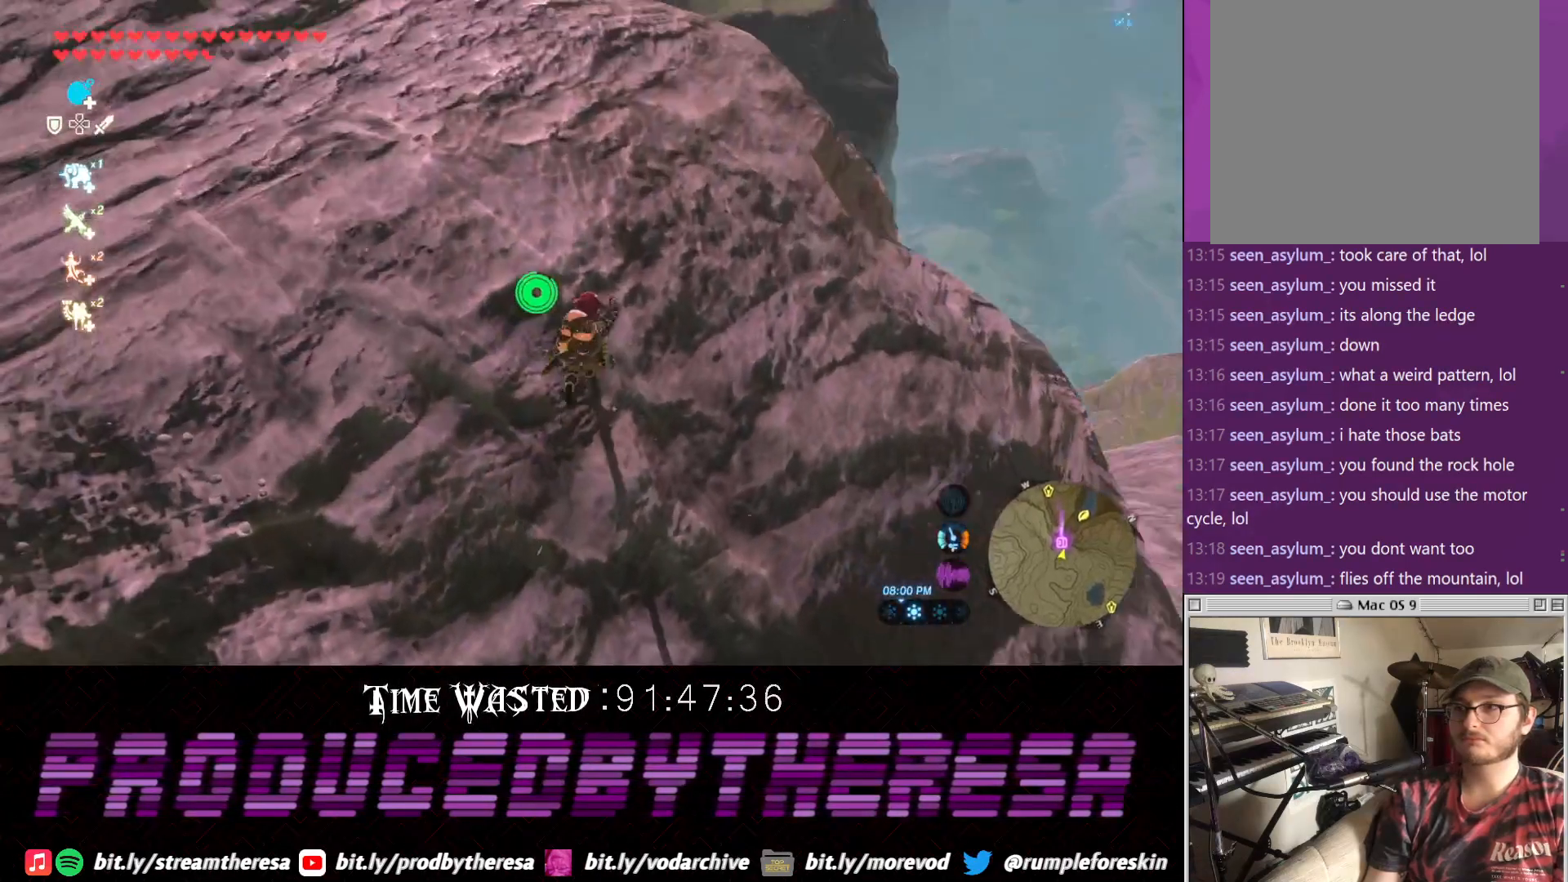
{"dt_ms": 500, "buttons": [], "left_stick": "up", "right_stick": "center", "events": [[150, "right_stick", "center"]]}
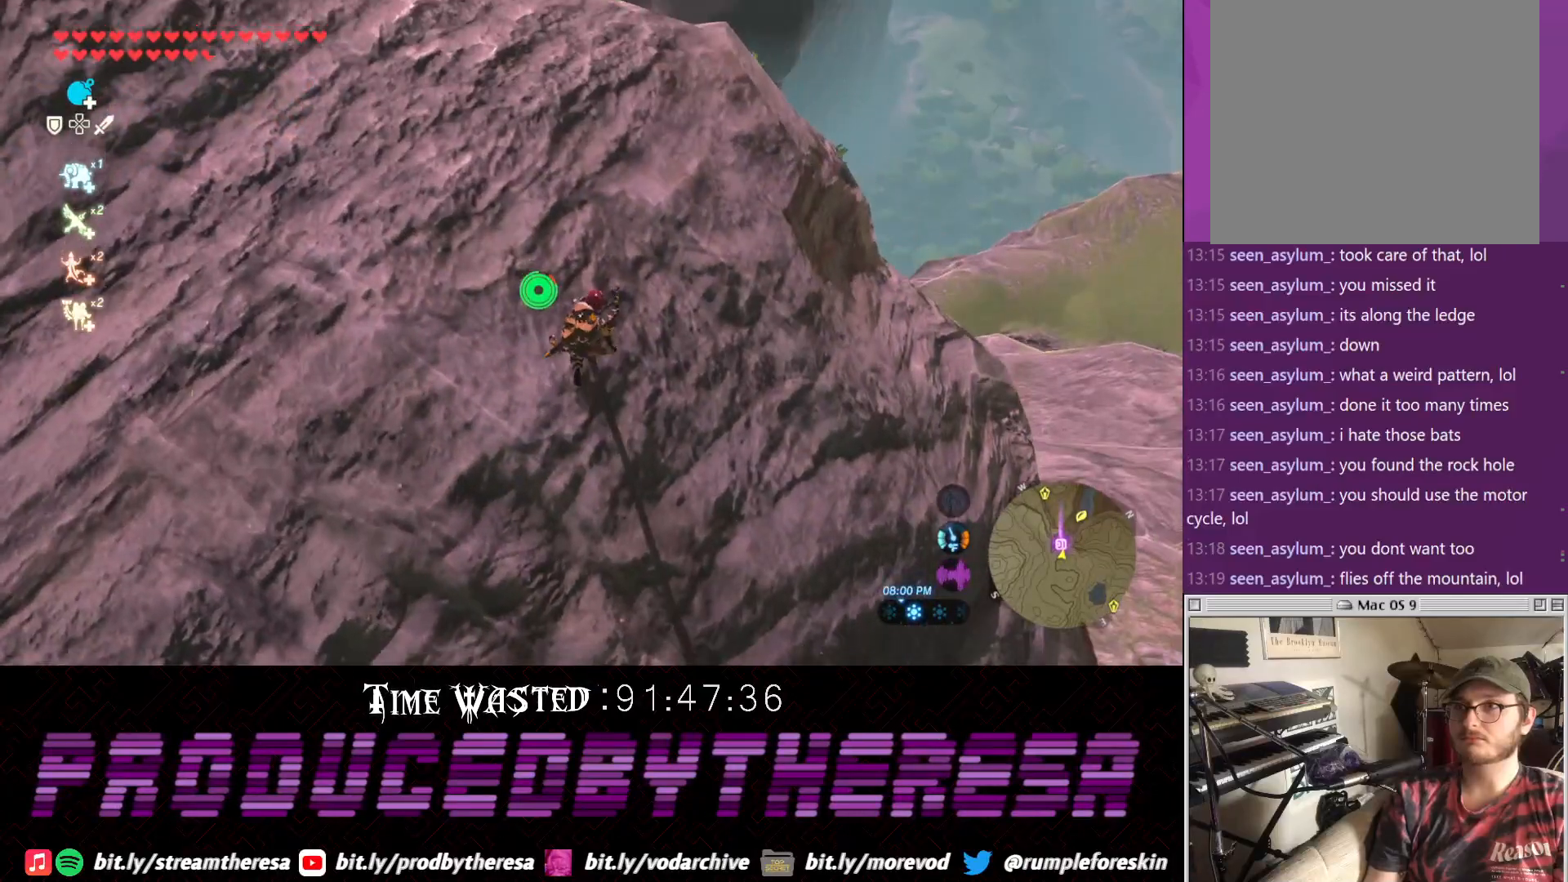
{"dt_ms": 500, "buttons": [], "left_stick": "up", "right_stick": "center", "events": []}
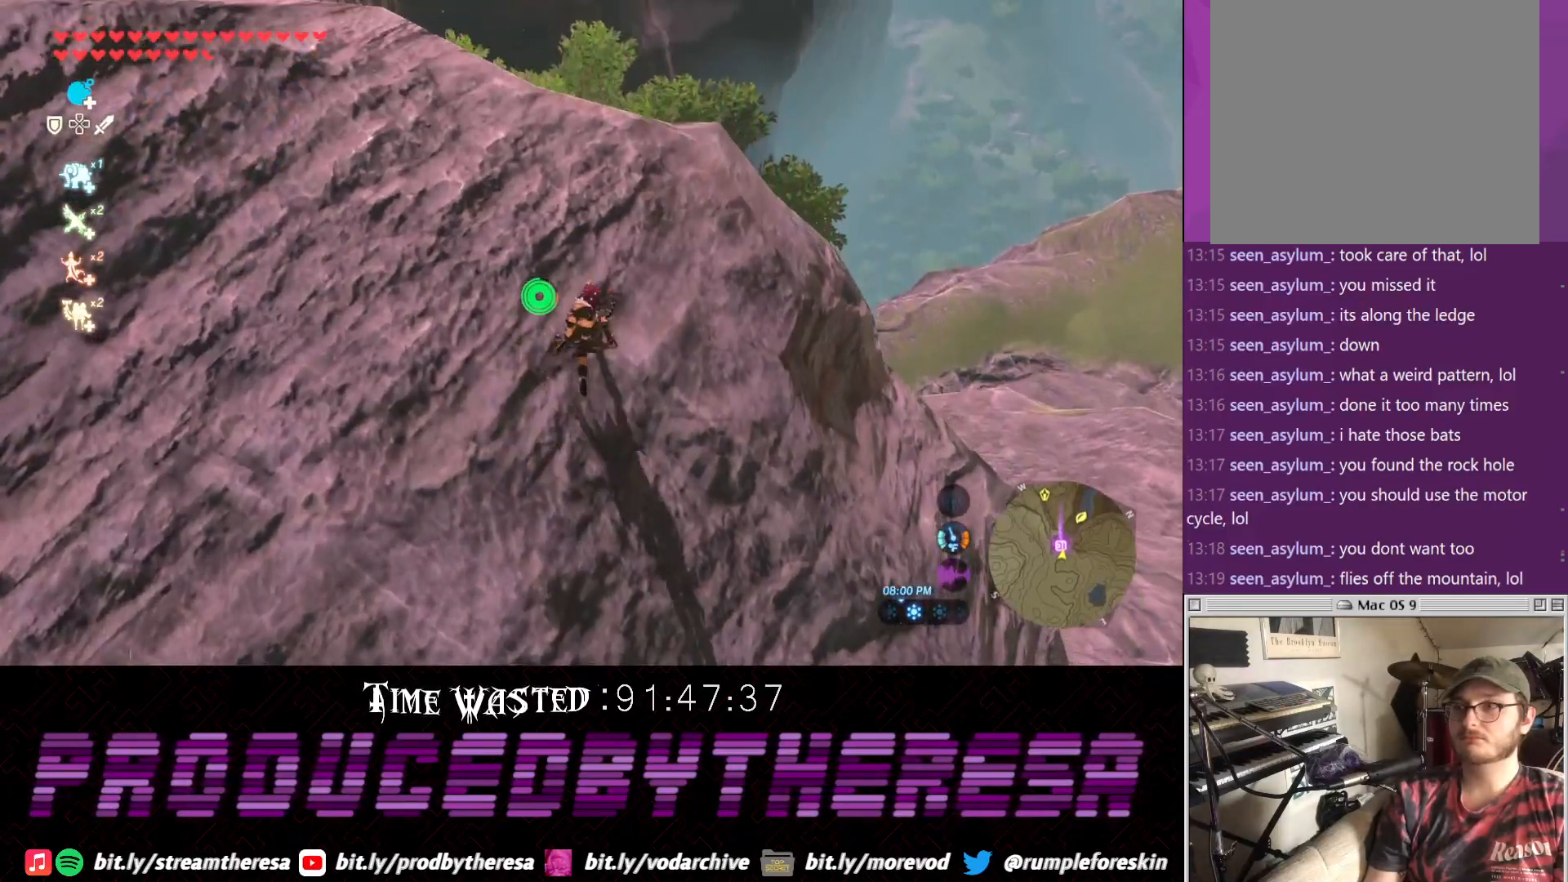
{"dt_ms": 500, "buttons": [], "left_stick": "up", "right_stick": "center", "events": []}
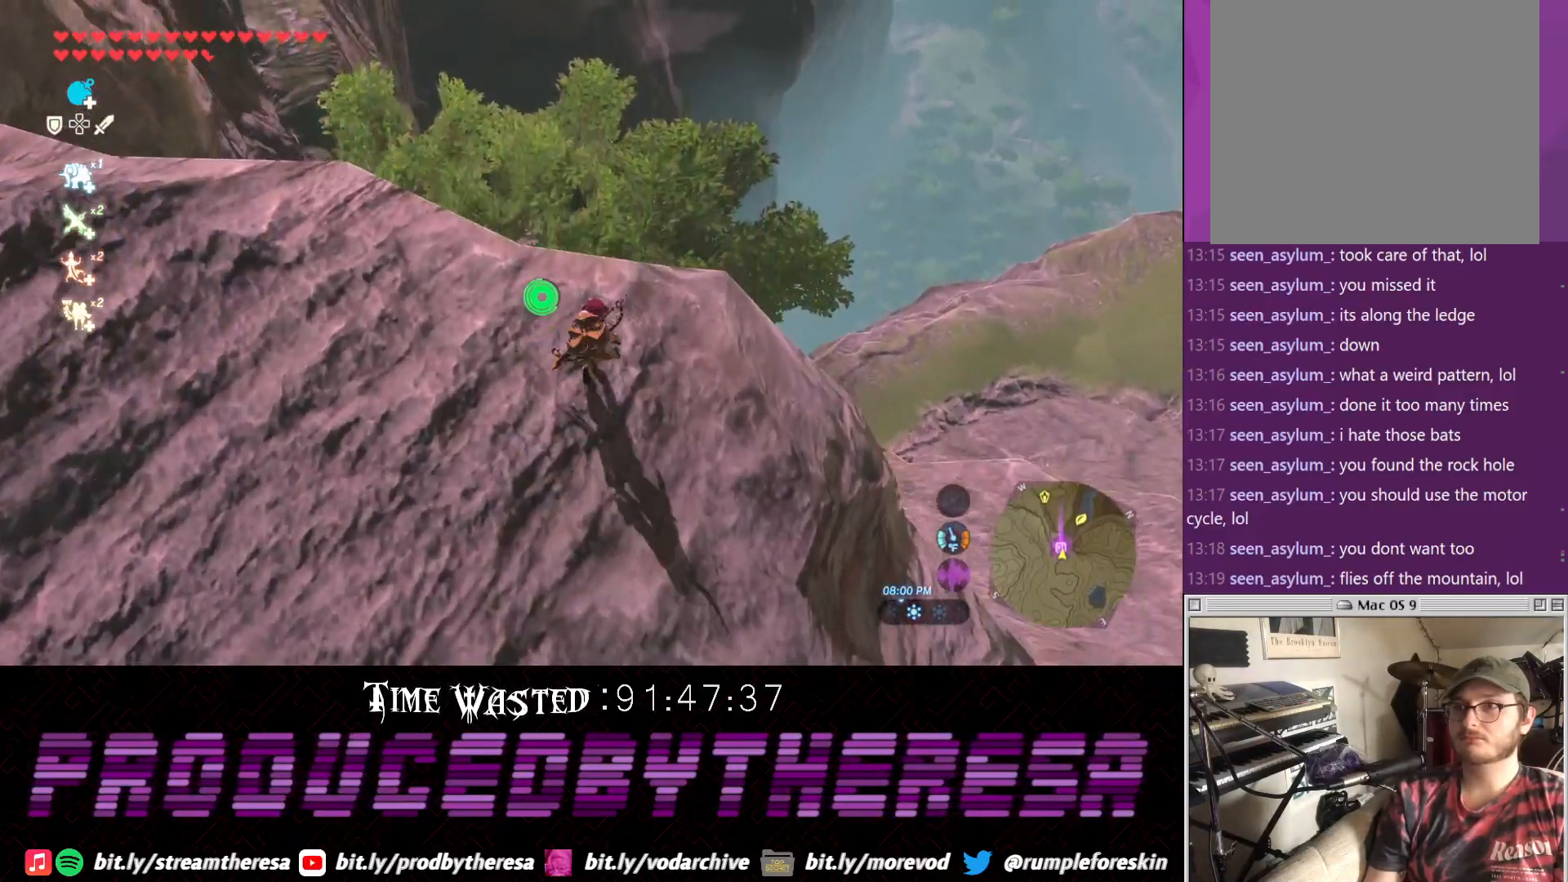
{"dt_ms": 500, "buttons": [], "left_stick": "up", "right_stick": "center"}
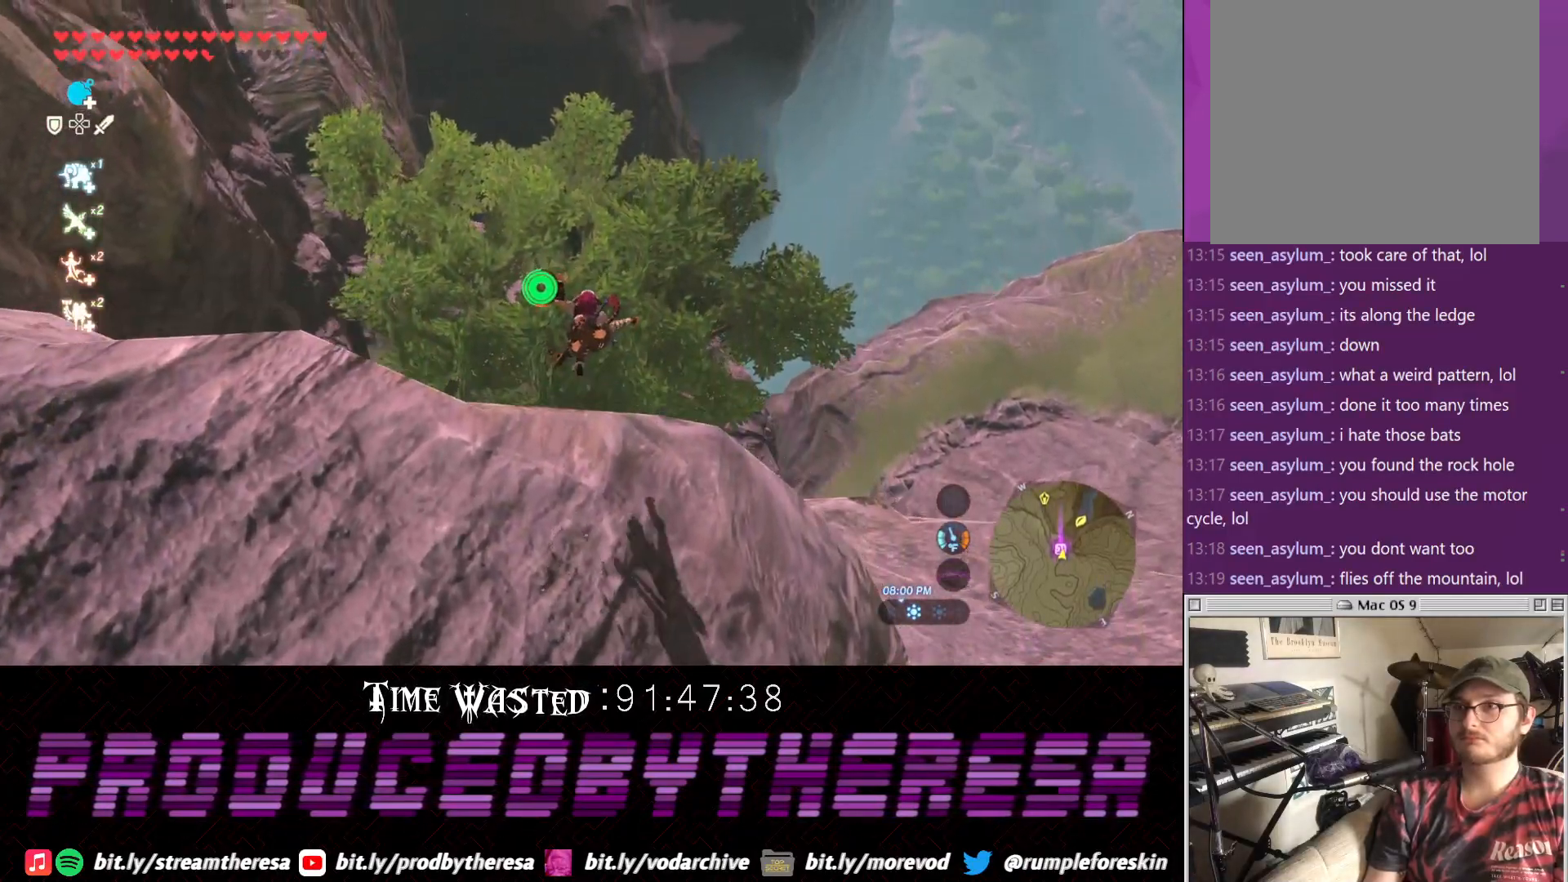
{"dt_ms": 500, "buttons": [], "left_stick": "up-left", "right_stick": "center", "events": [[417, "left_stick", "up-left"]]}
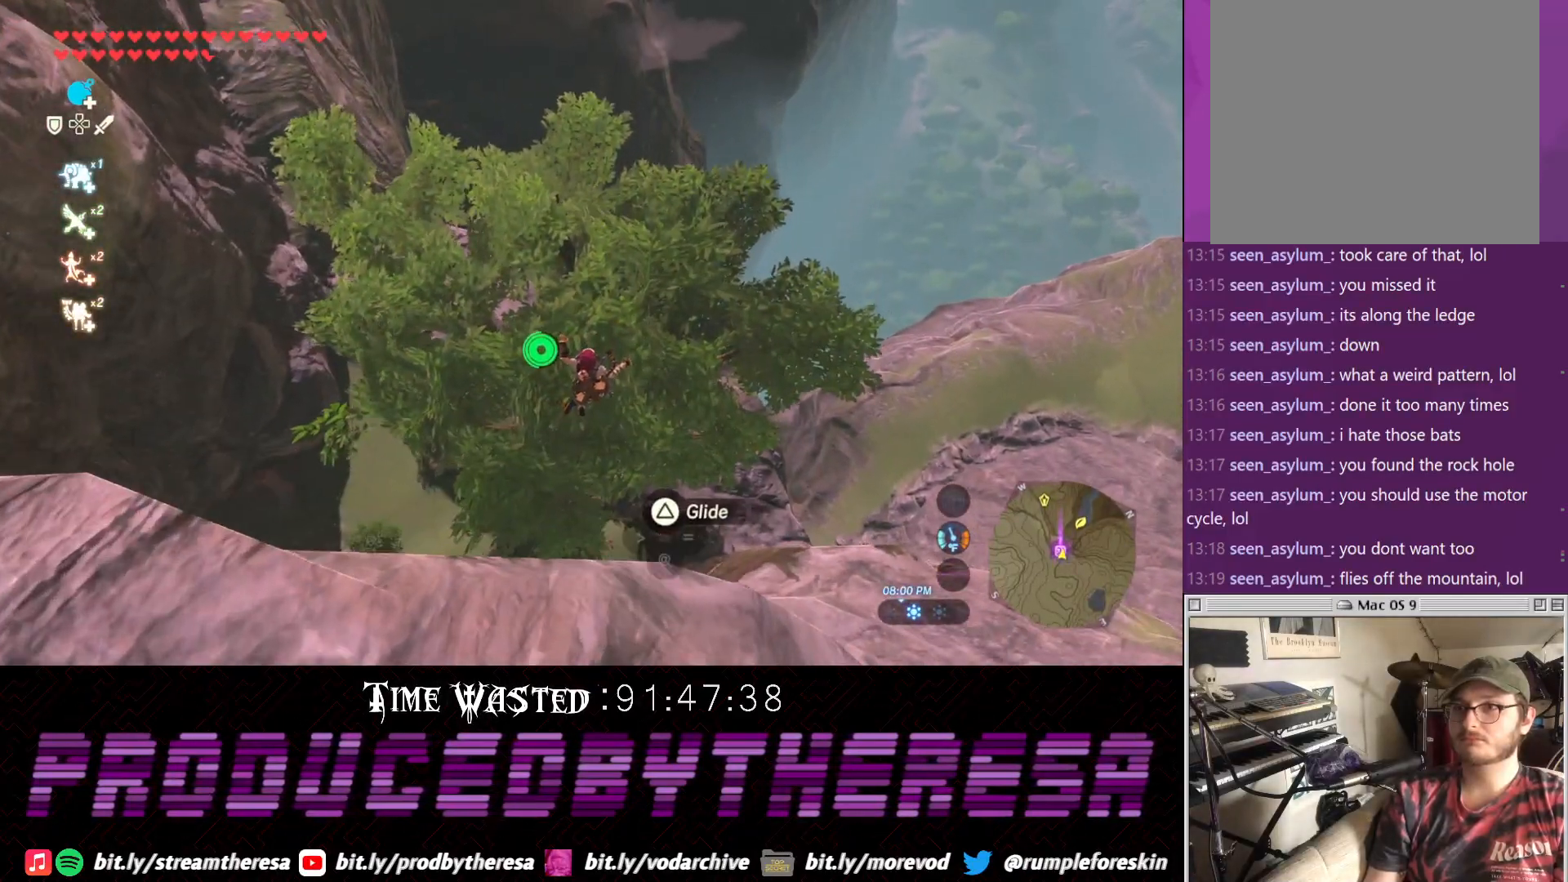
{"dt_ms": 500, "buttons": [], "left_stick": "up-left", "right_stick": "center"}
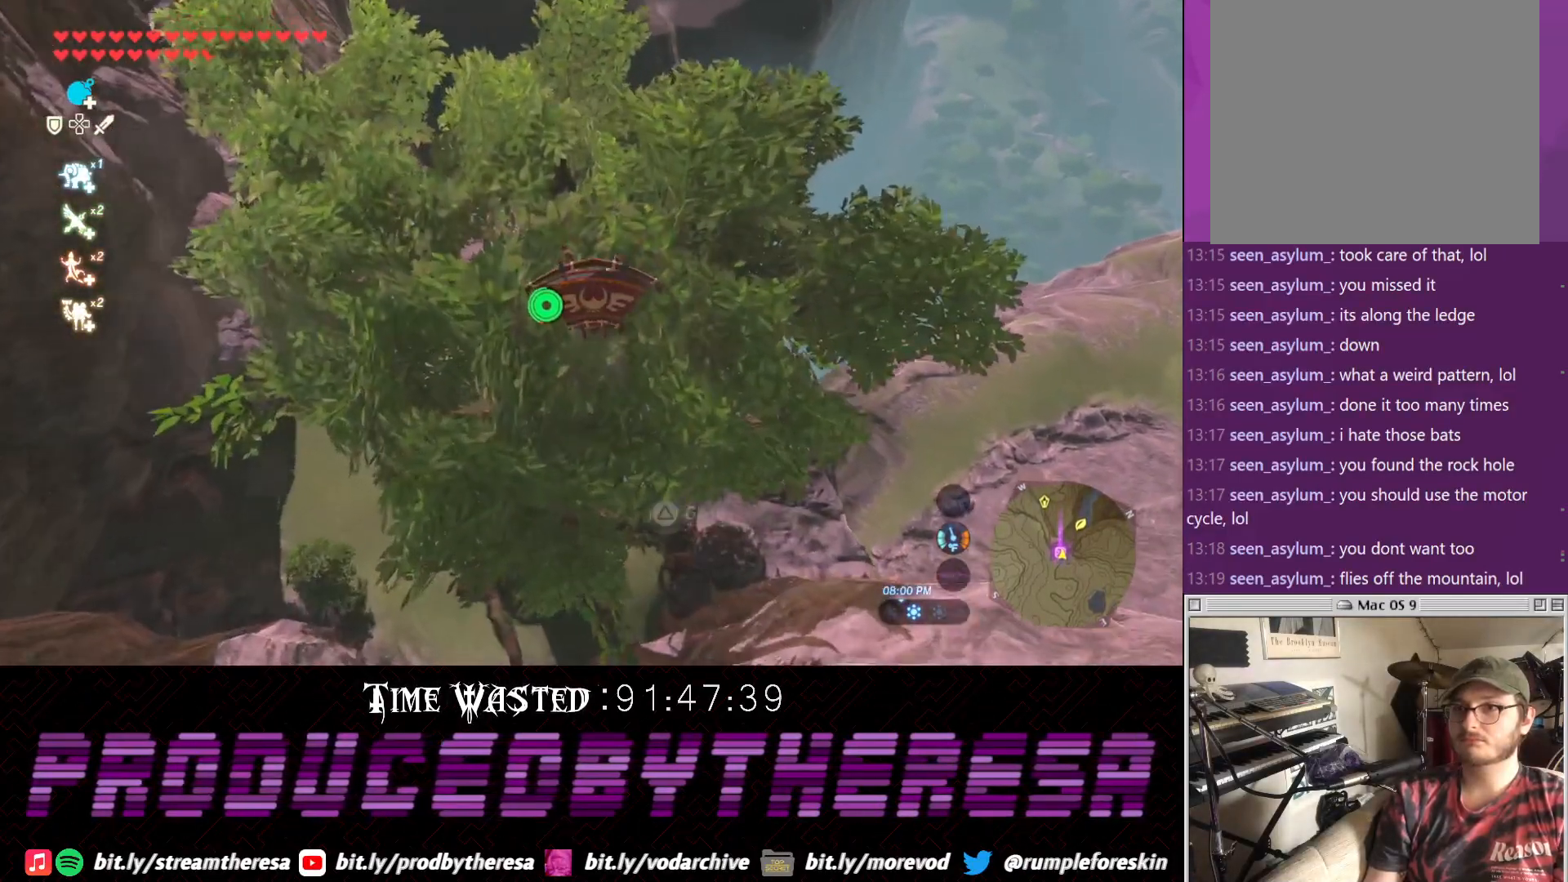
{"dt_ms": 500, "buttons": [], "left_stick": "up", "right_stick": "up-right", "events": [[250, "left_stick", "up"], [450, "right_stick", "up-right"]]}
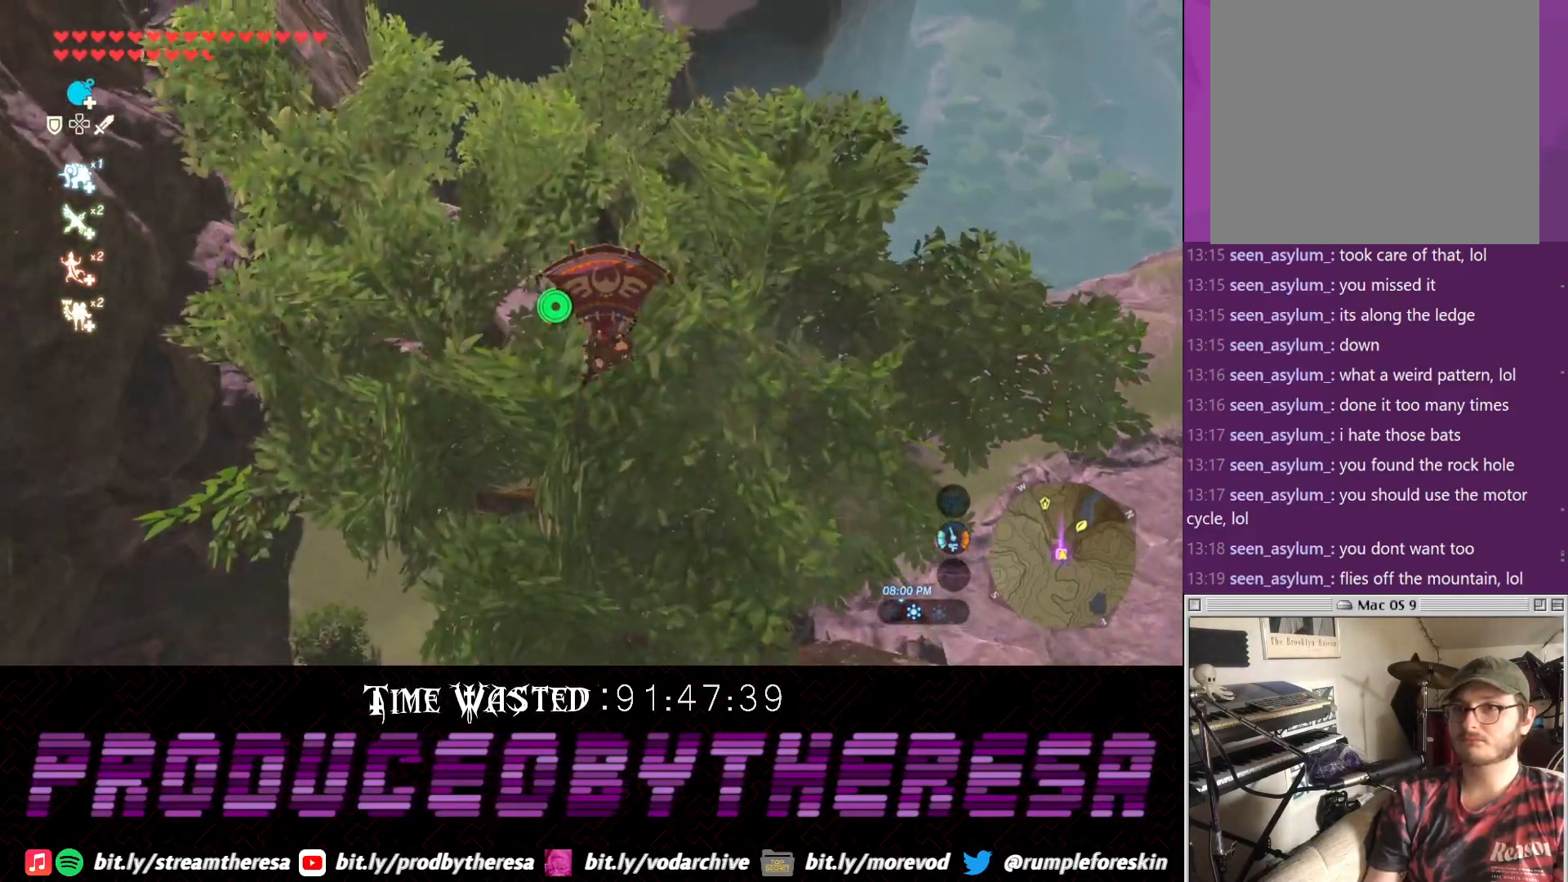
{"dt_ms": 500, "buttons": [], "left_stick": "down-right", "right_stick": "right", "events": [[250, "left_stick", "center"], [317, "left_stick", "down"], [383, "left_stick", "down-right"], [383, "right_stick", "right"]]}
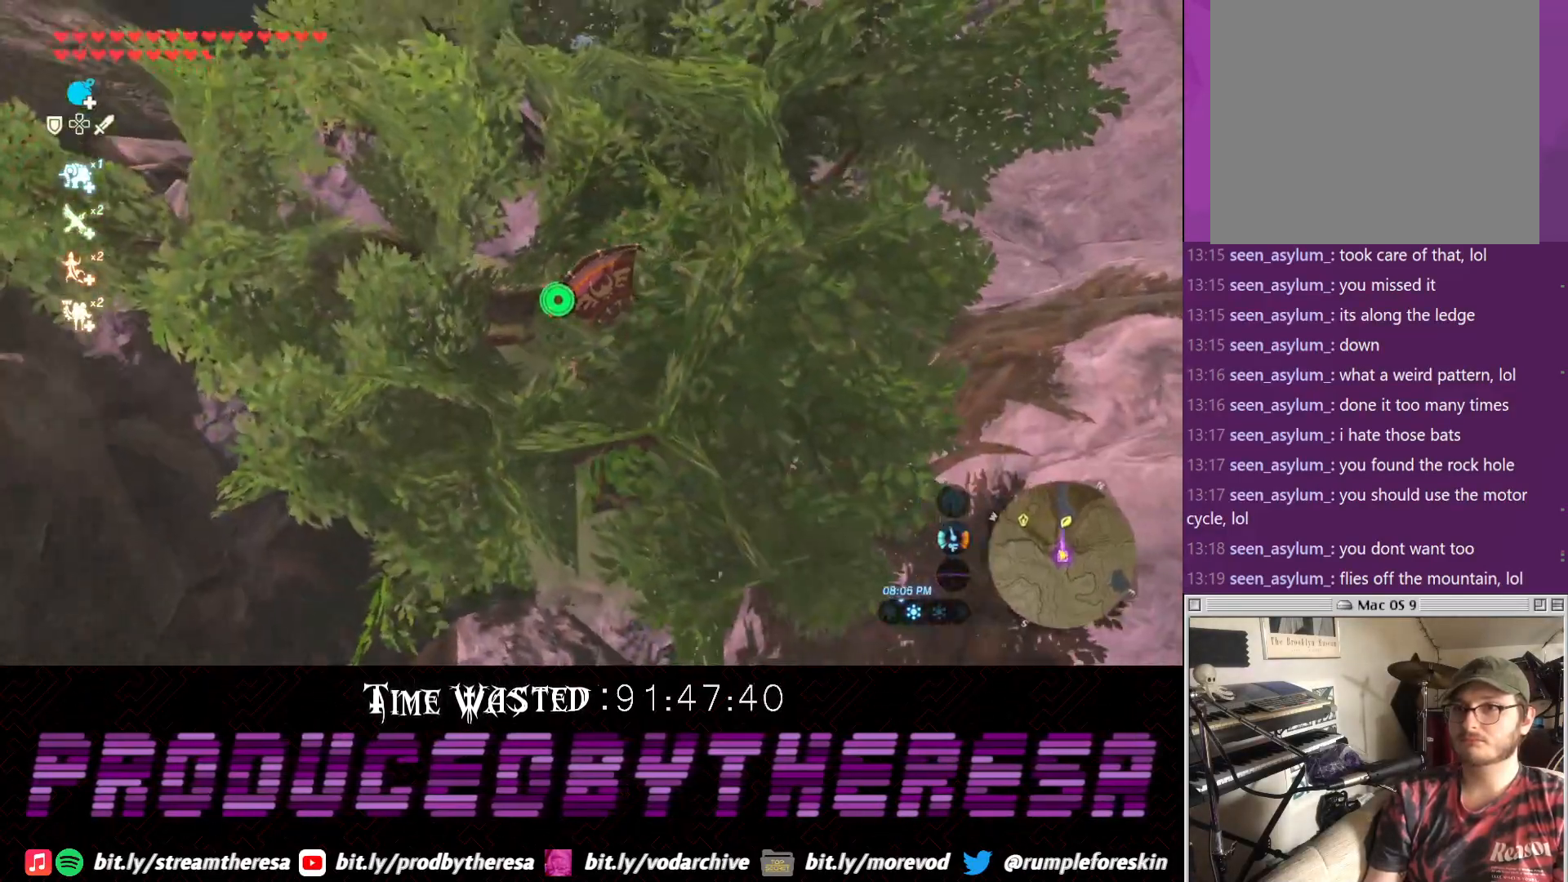
{"dt_ms": 500, "buttons": [], "left_stick": "right", "right_stick": "center"}
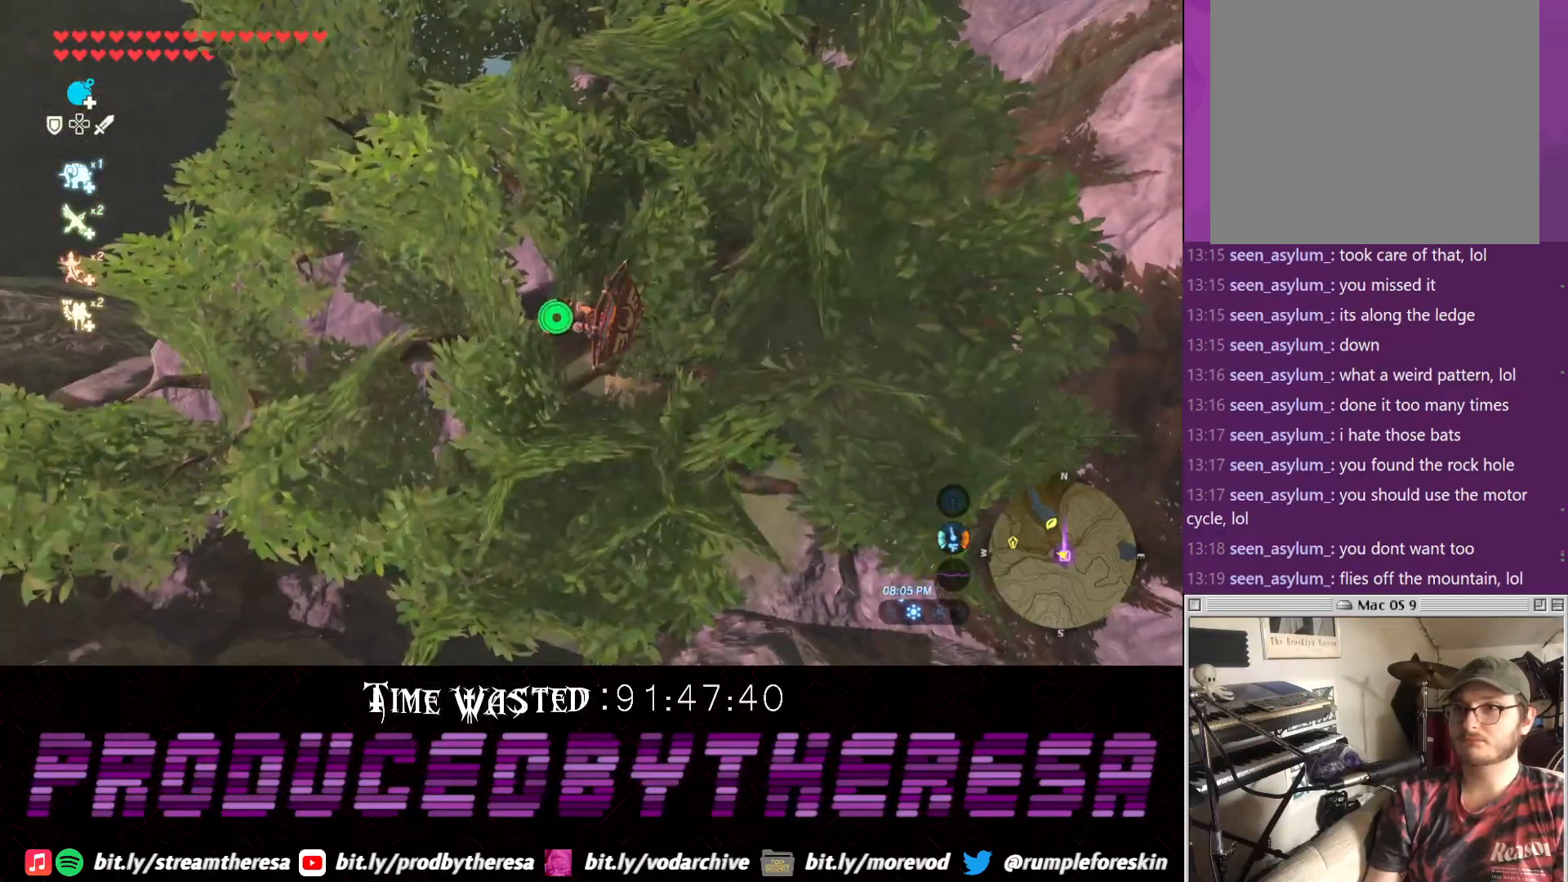
{"dt_ms": 500, "buttons": [], "left_stick": "up-right", "right_stick": "center"}
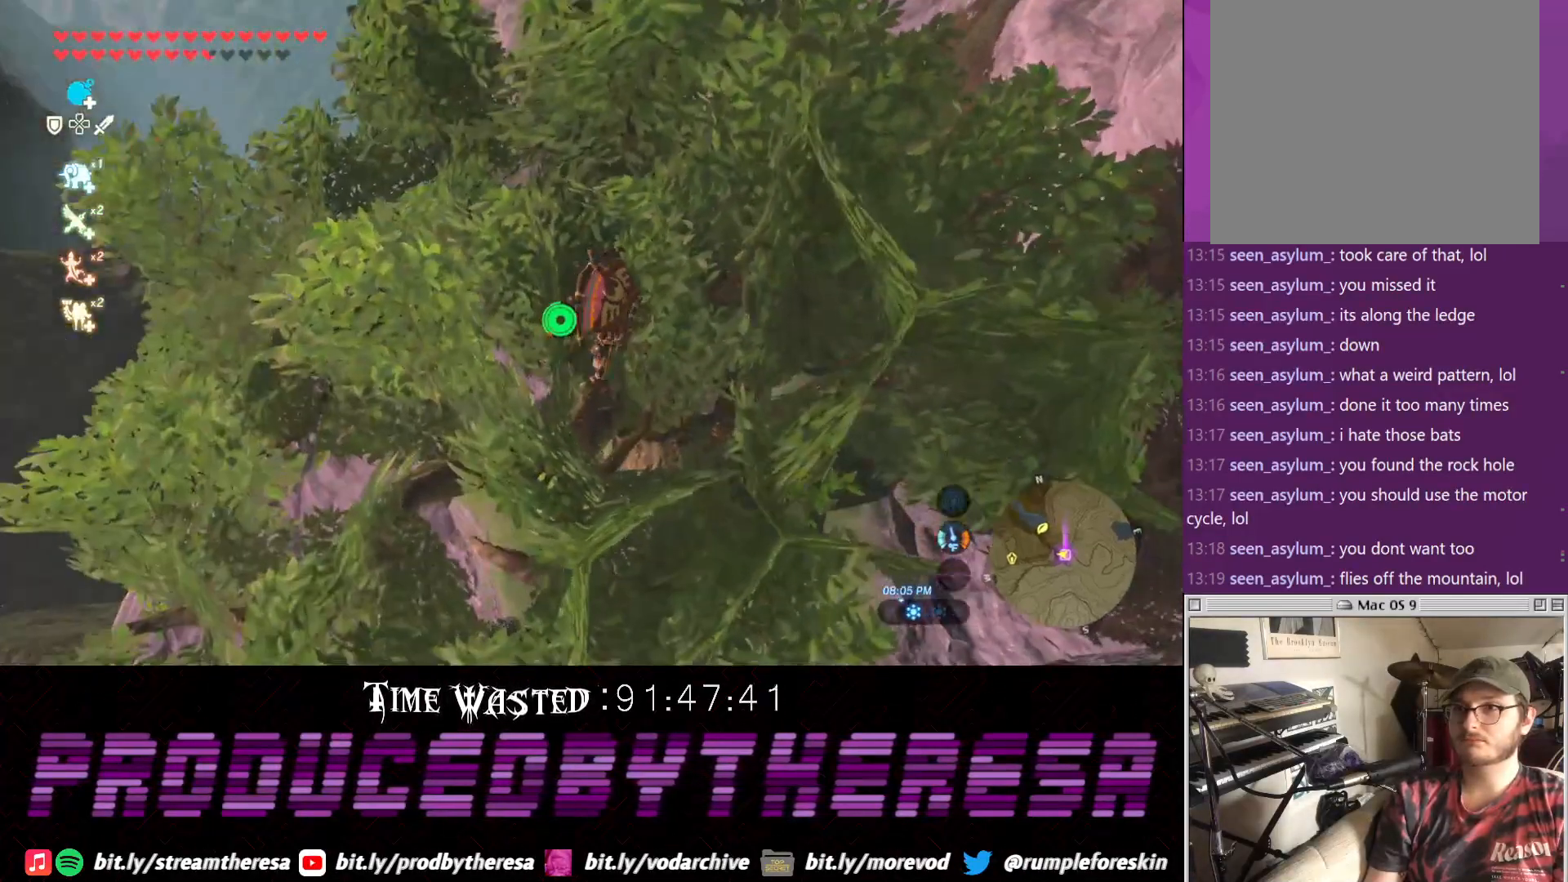
{"dt_ms": 500, "buttons": [], "left_stick": "up-right", "right_stick": "center", "events": []}
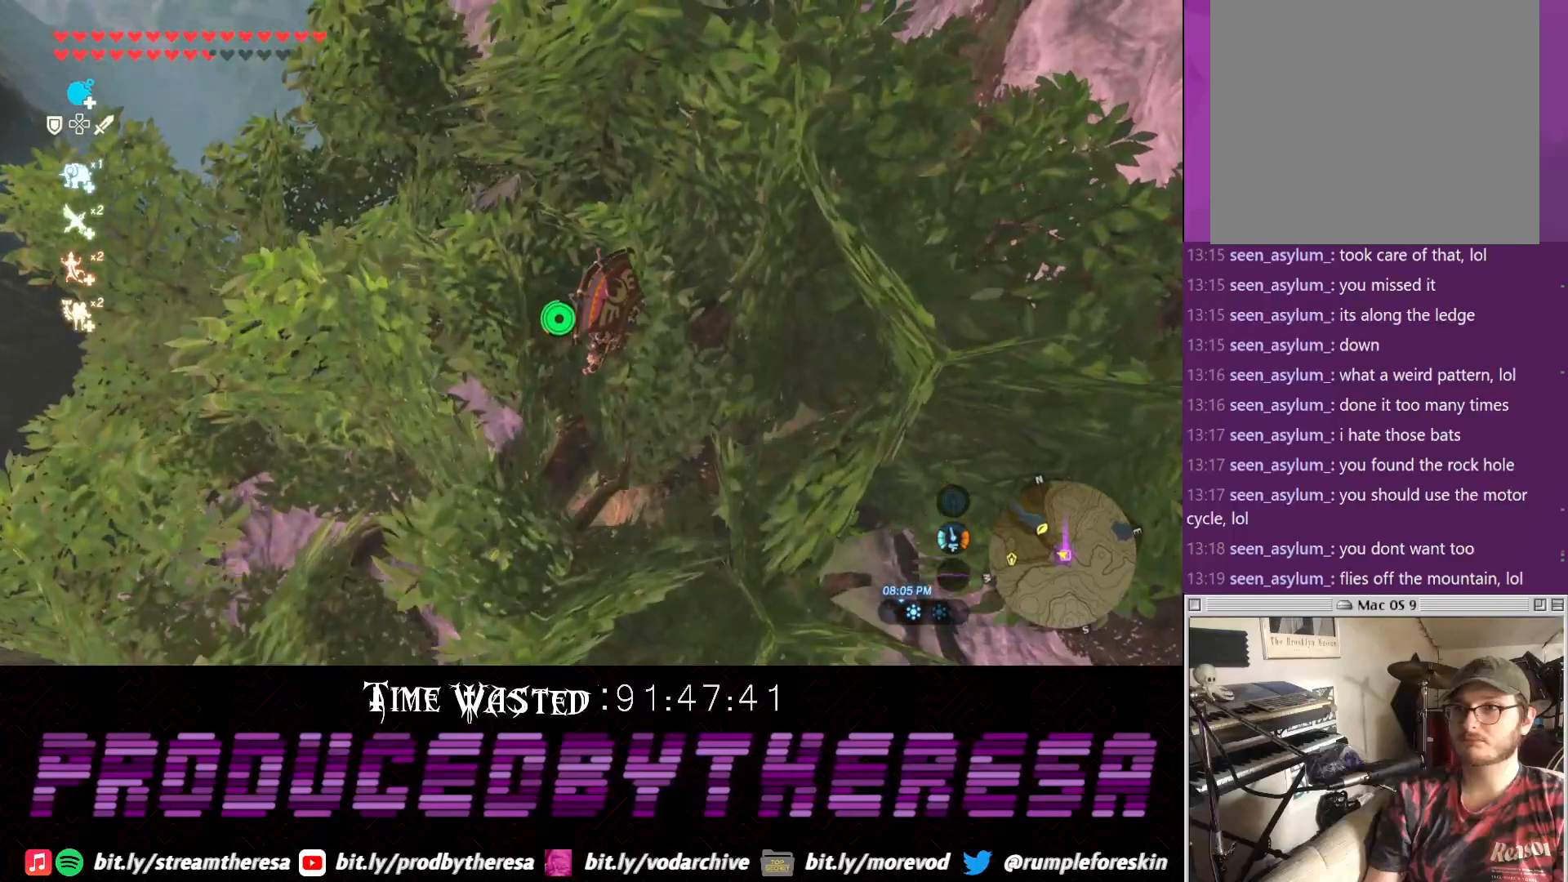
{"dt_ms": 500, "buttons": [], "left_stick": "down-left", "right_stick": "center", "events": [[50, "left_stick", "center"], [367, "left_stick", "down-left"]]}
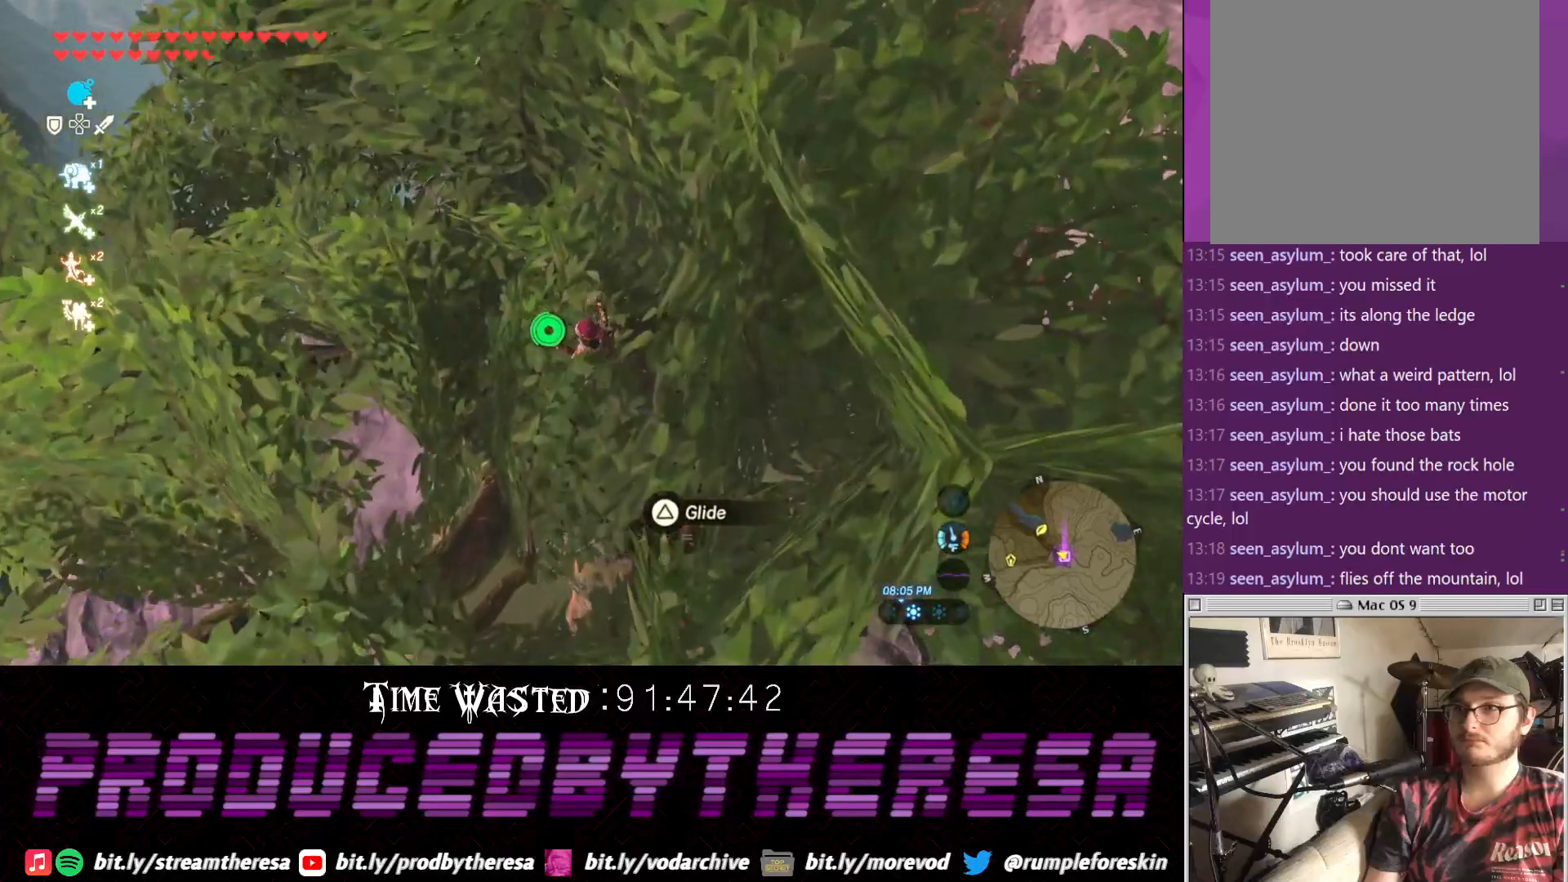
{"dt_ms": 500, "buttons": [], "left_stick": "down-left", "right_stick": "left", "events": [[167, "right_stick", "left"]]}
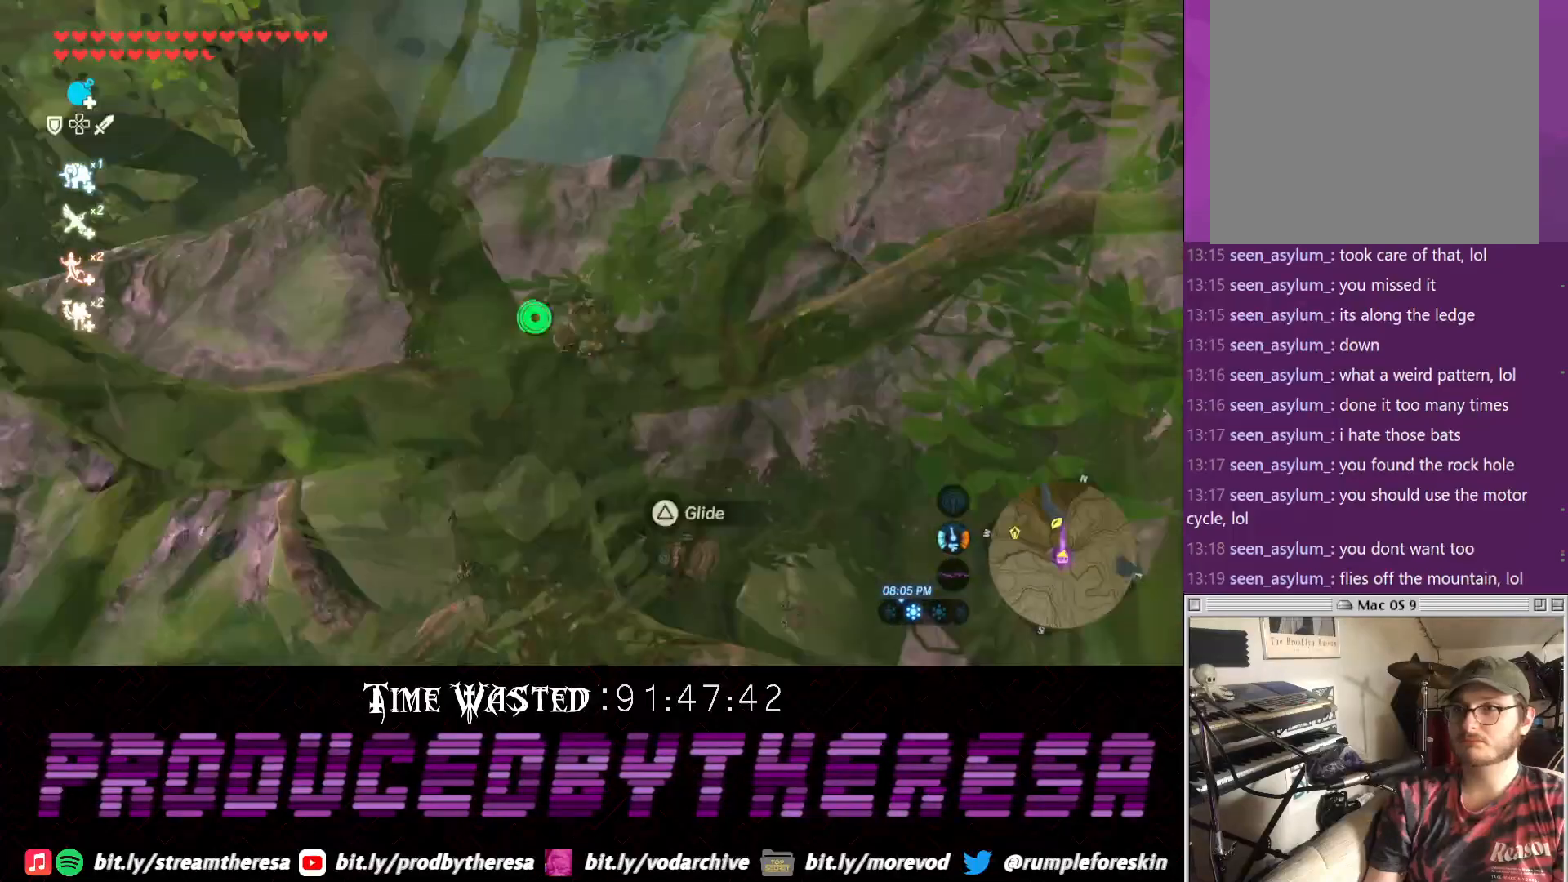
{"dt_ms": 500, "buttons": [], "left_stick": "down-left", "right_stick": "center", "events": [[117, "left_stick", "center"], [183, "right_stick", "center"], [400, "left_stick", "down-left"]]}
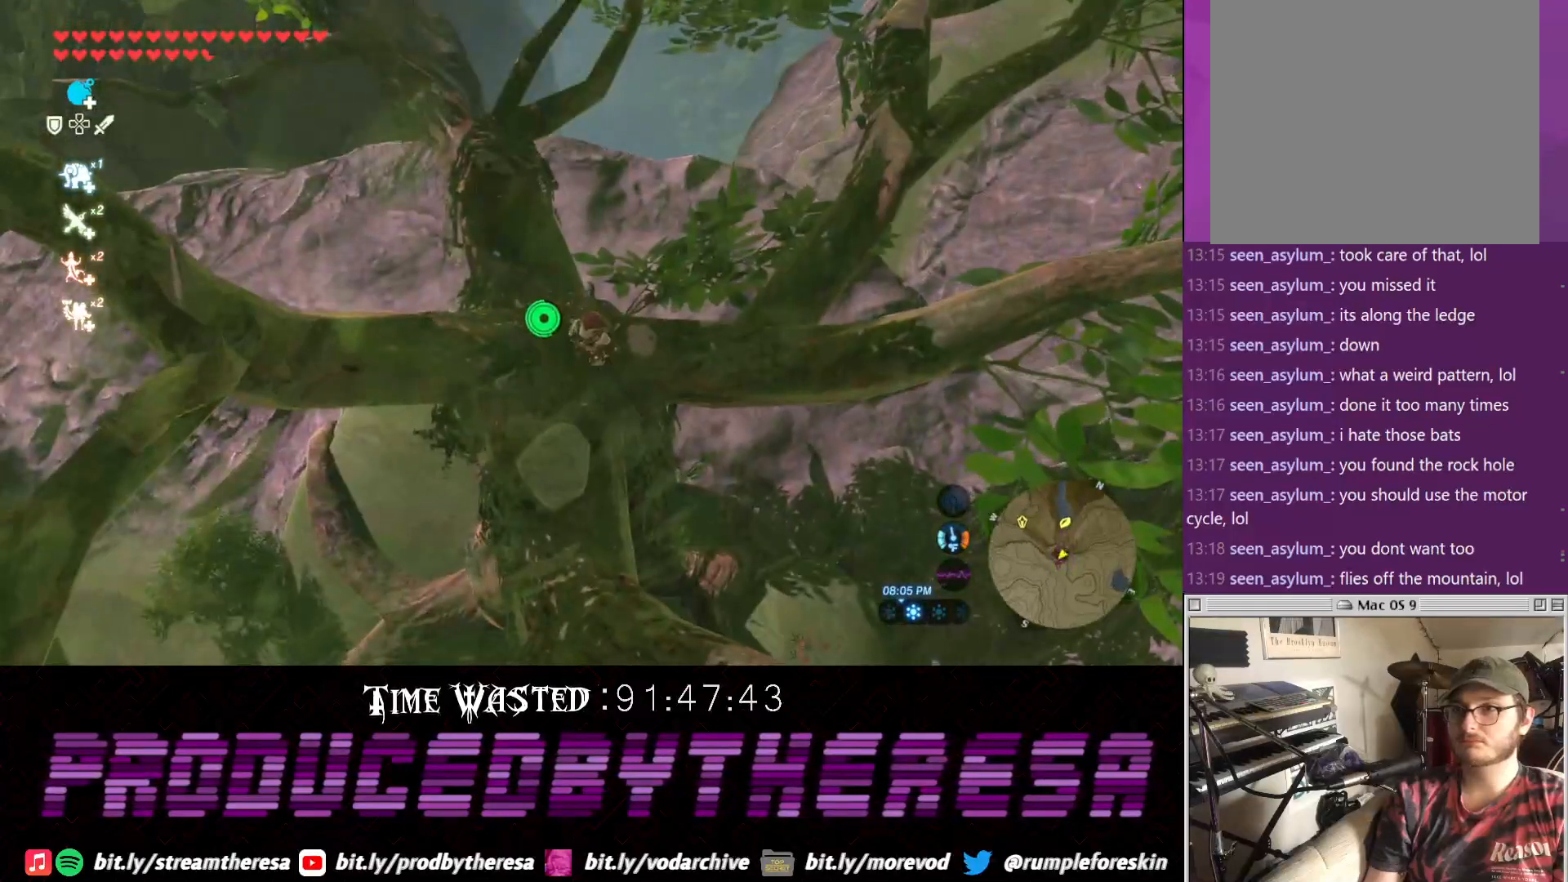
{"dt_ms": 500, "buttons": [], "left_stick": "center", "right_stick": "center", "events": [[133, "CIRCLE", "down"], [133, "left_stick", "down"], [267, "CIRCLE", "up"], [267, "left_stick", "center"], [317, "CIRCLE", "down"], [400, "CIRCLE", "up"]]}